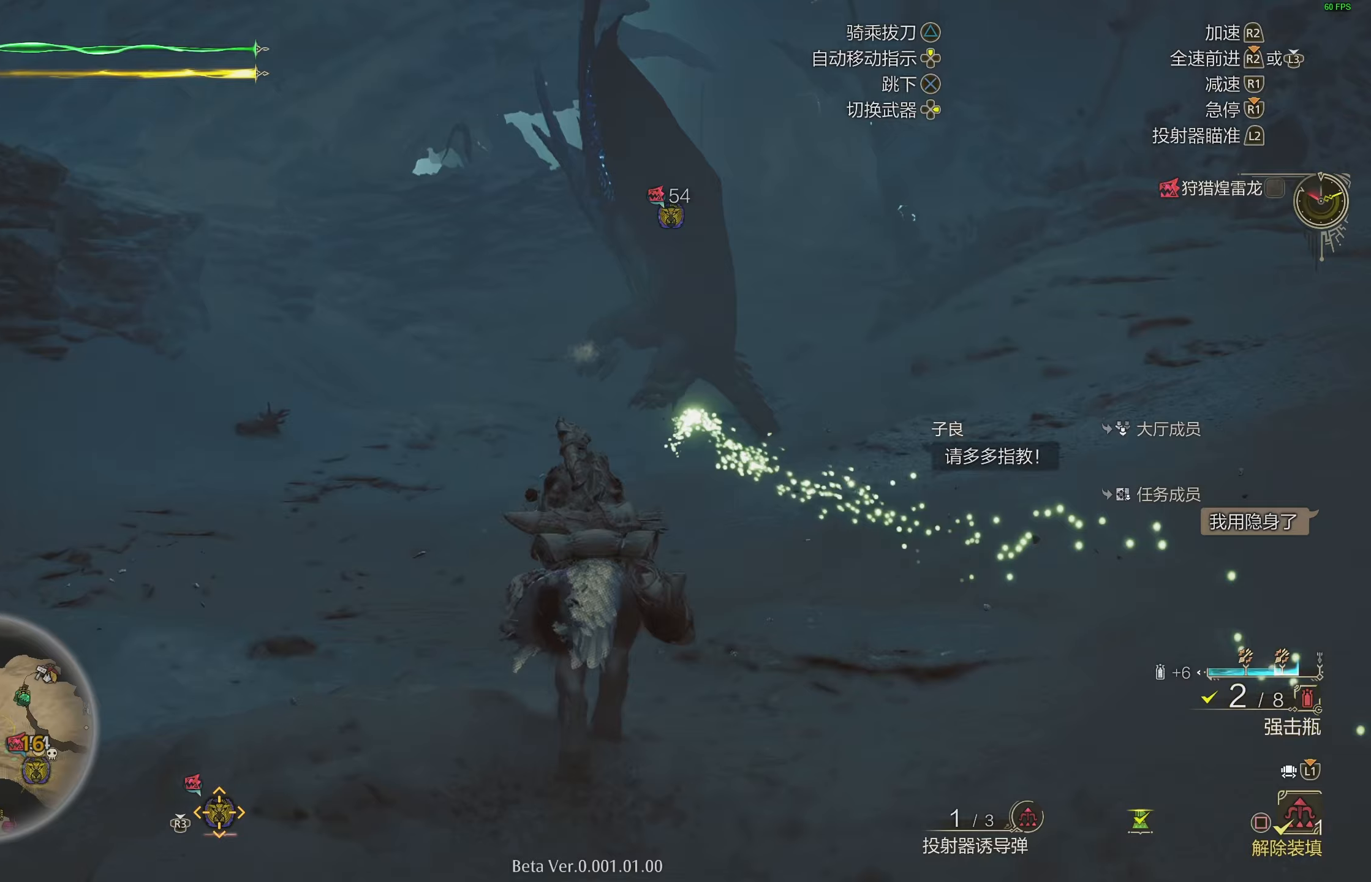
Gameplay with a controller (PlayStation layout); each line is a JSON object with the inputs held at the frame after it. "events" lists button and stick changes between this image and that frame as [ms after this image, input, new state], when the widget could be followed in between.
{"buttons": ["R2"], "left_stick": "up", "right_stick": "center", "events": []}
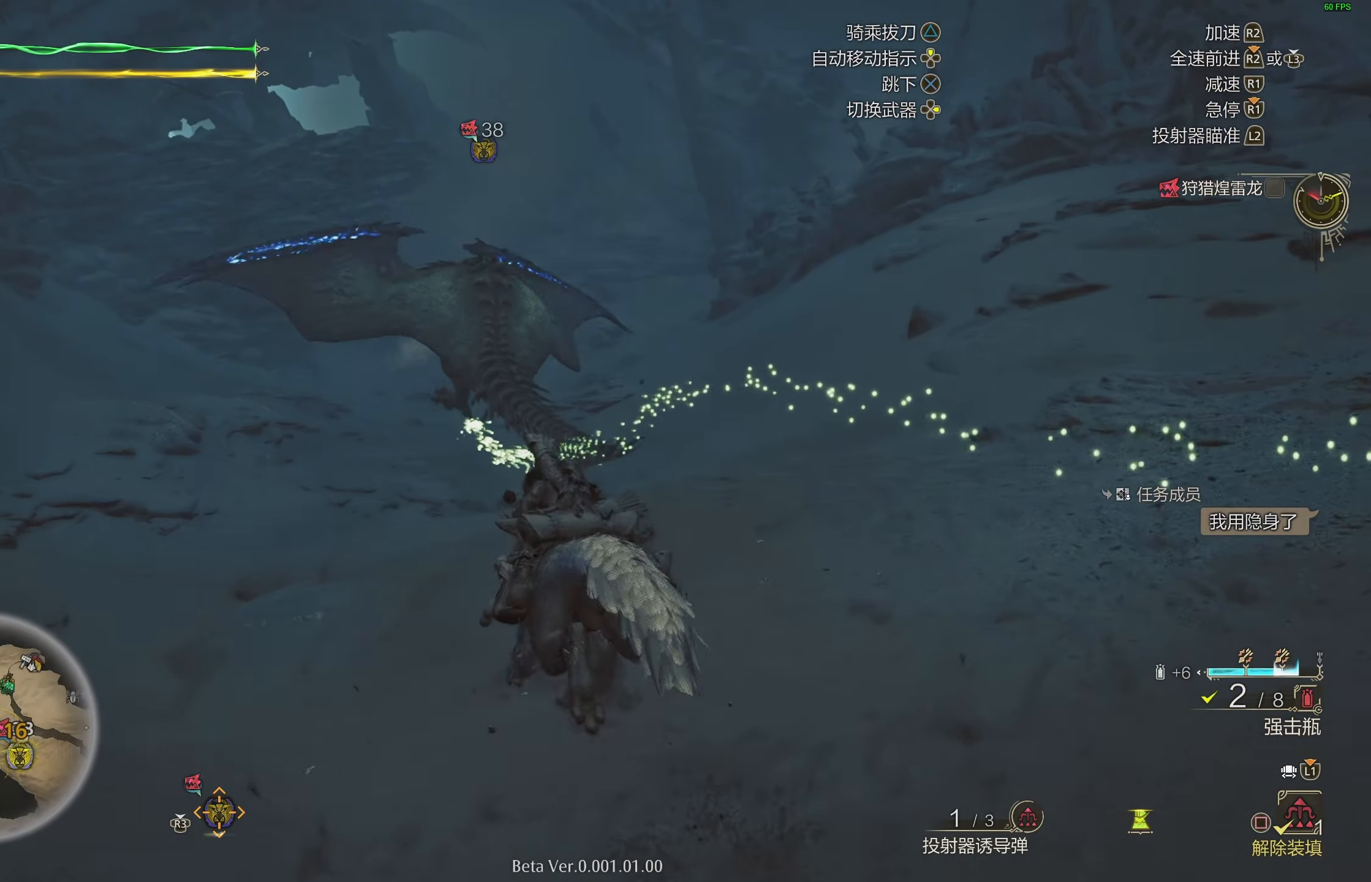
{"buttons": ["R2"], "left_stick": "up", "right_stick": "center", "events": []}
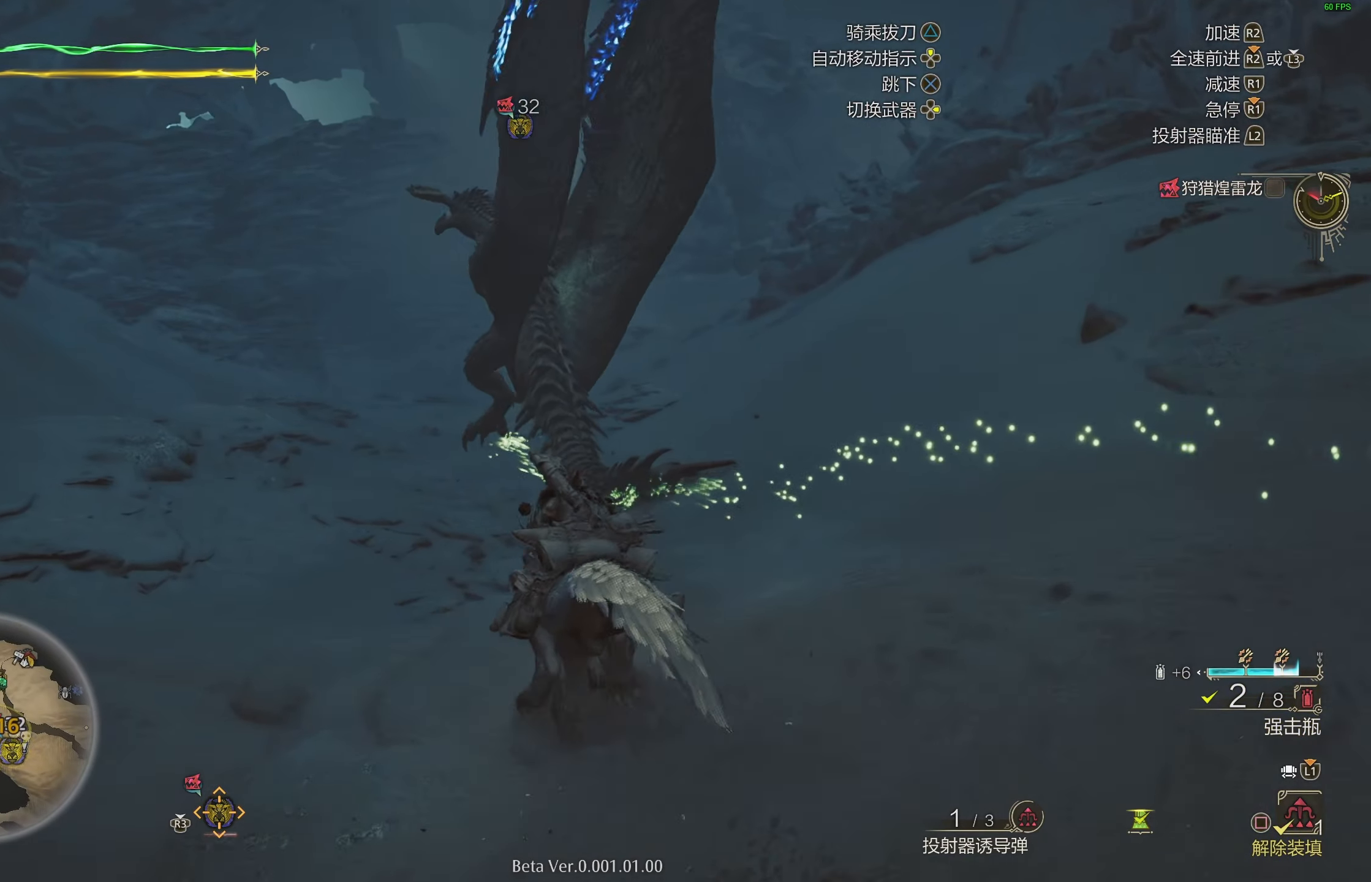
{"buttons": ["R2"], "left_stick": "up", "right_stick": "center", "events": []}
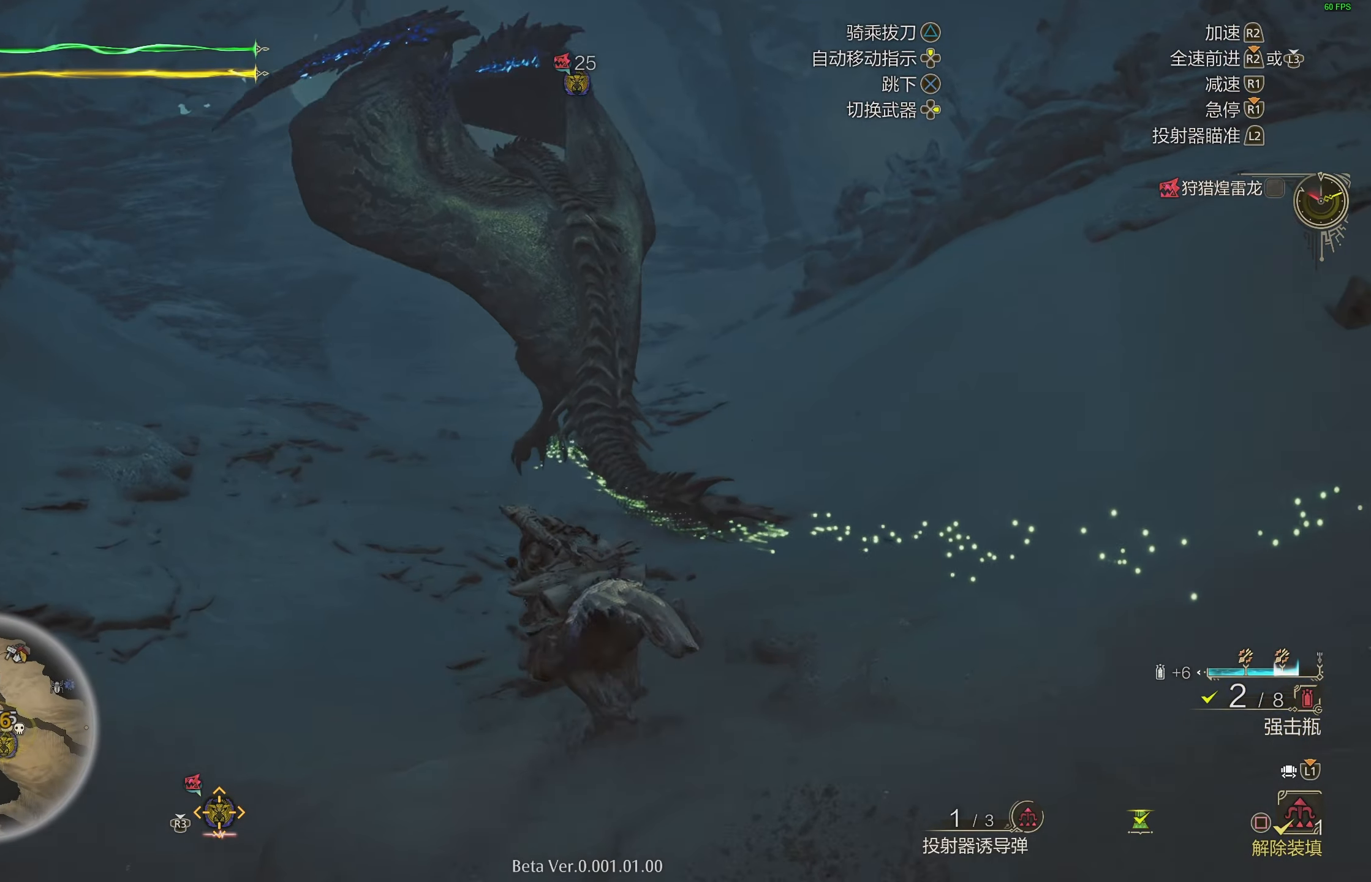
{"buttons": ["R2"], "left_stick": "up", "right_stick": "center", "events": []}
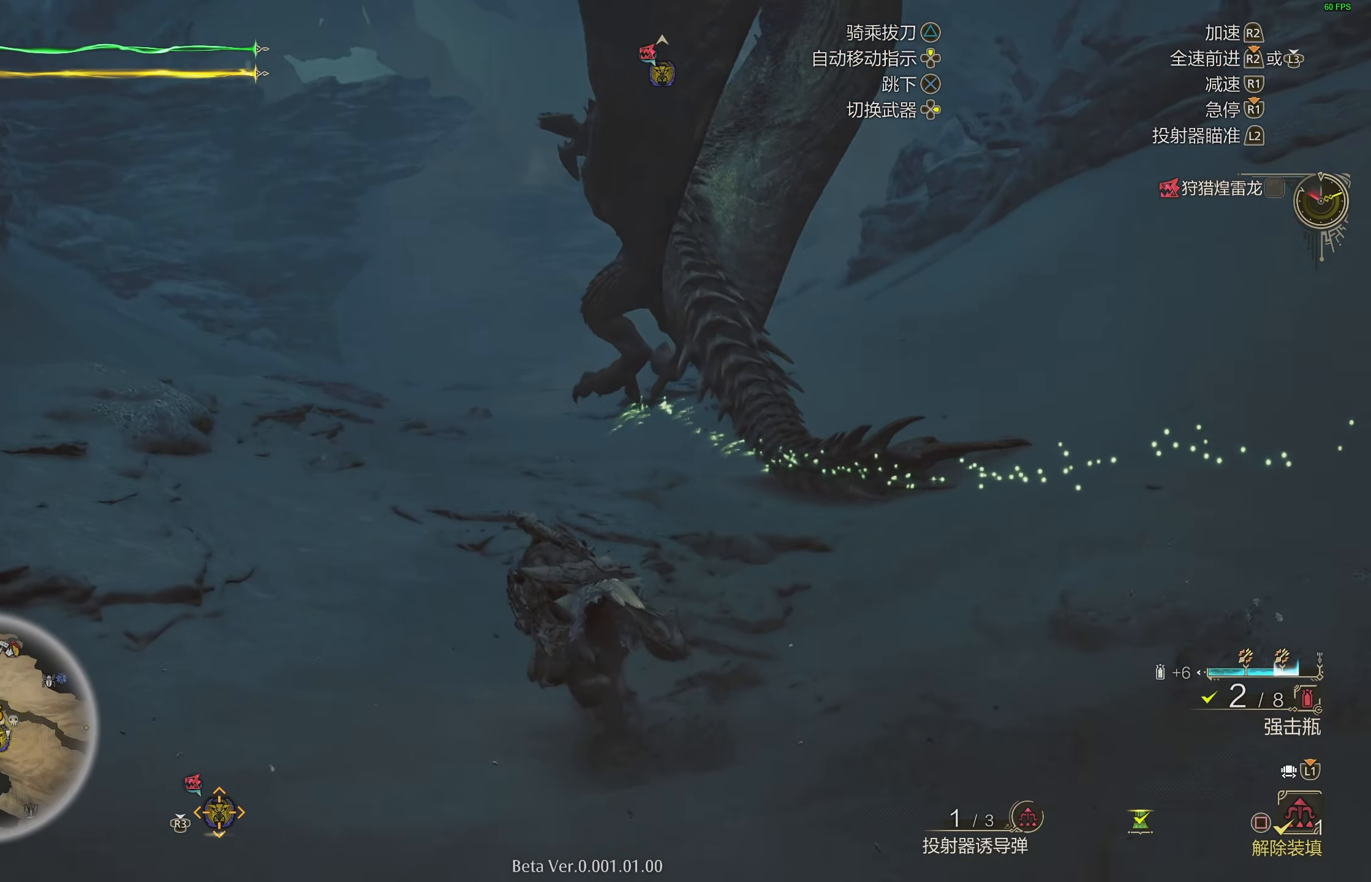
{"buttons": ["CROSS", "R2"], "left_stick": "up", "right_stick": "center", "events": [[483, "CROSS", "down"]]}
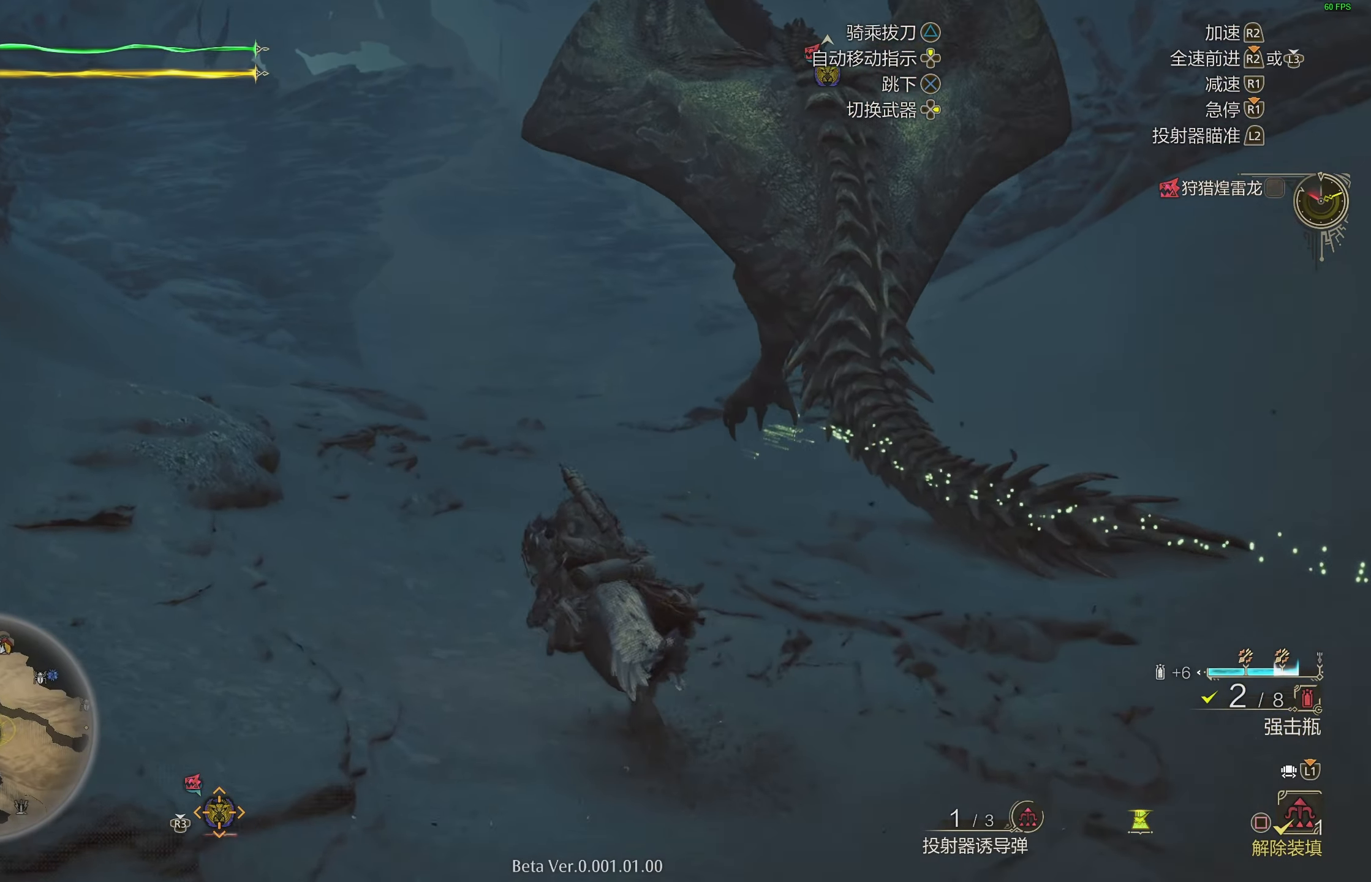
{"buttons": [], "left_stick": "center", "right_stick": "center", "events": [[117, "CROSS", "up"], [167, "R2", "up"], [333, "left_stick", "center"], [333, "right_stick", "right"], [467, "right_stick", "center"]]}
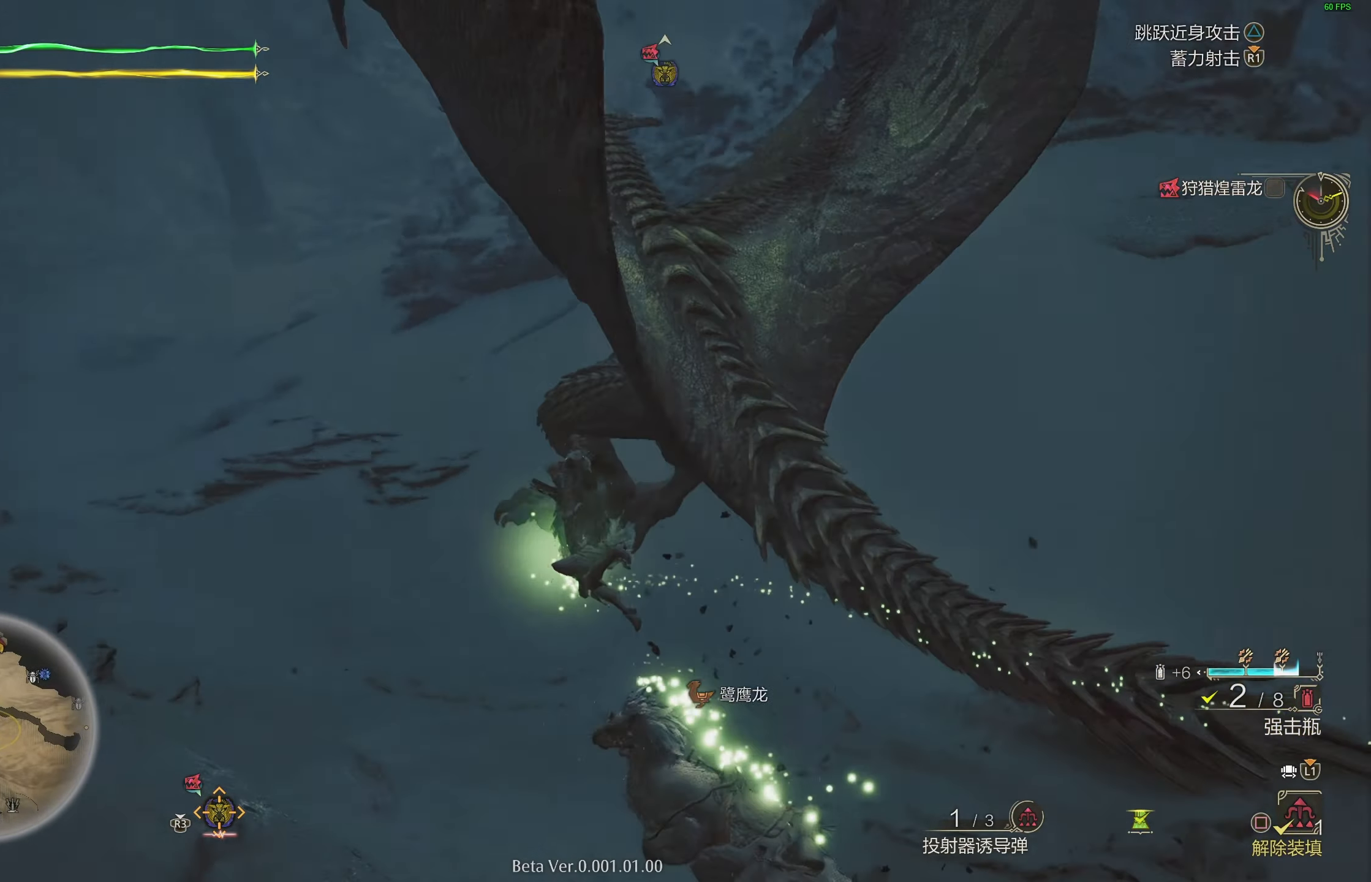
{"buttons": [], "left_stick": "down", "right_stick": "center", "events": [[333, "left_stick", "down"]]}
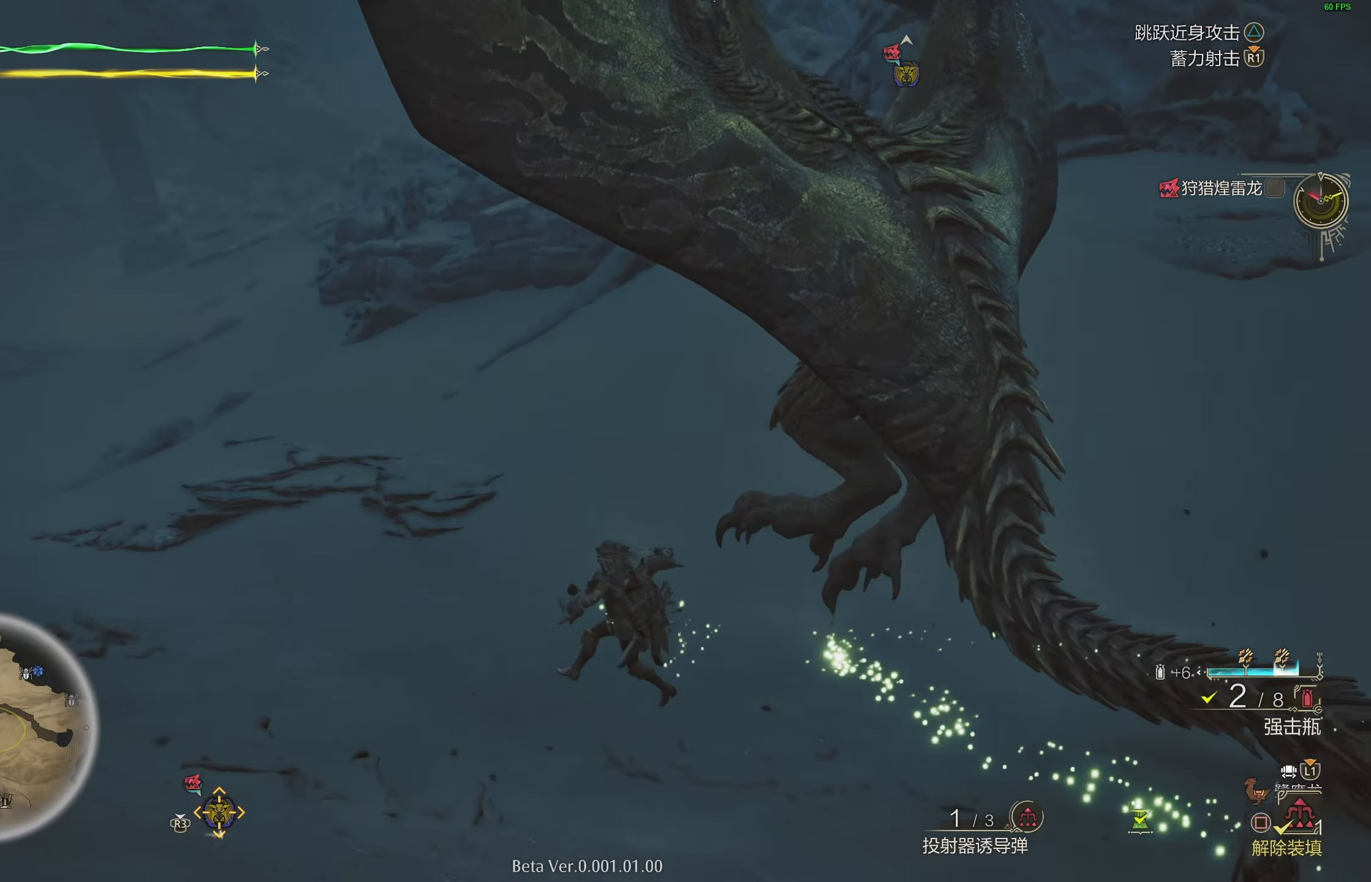
{"buttons": [], "left_stick": "down-right", "right_stick": "center", "events": [[217, "left_stick", "down-right"]]}
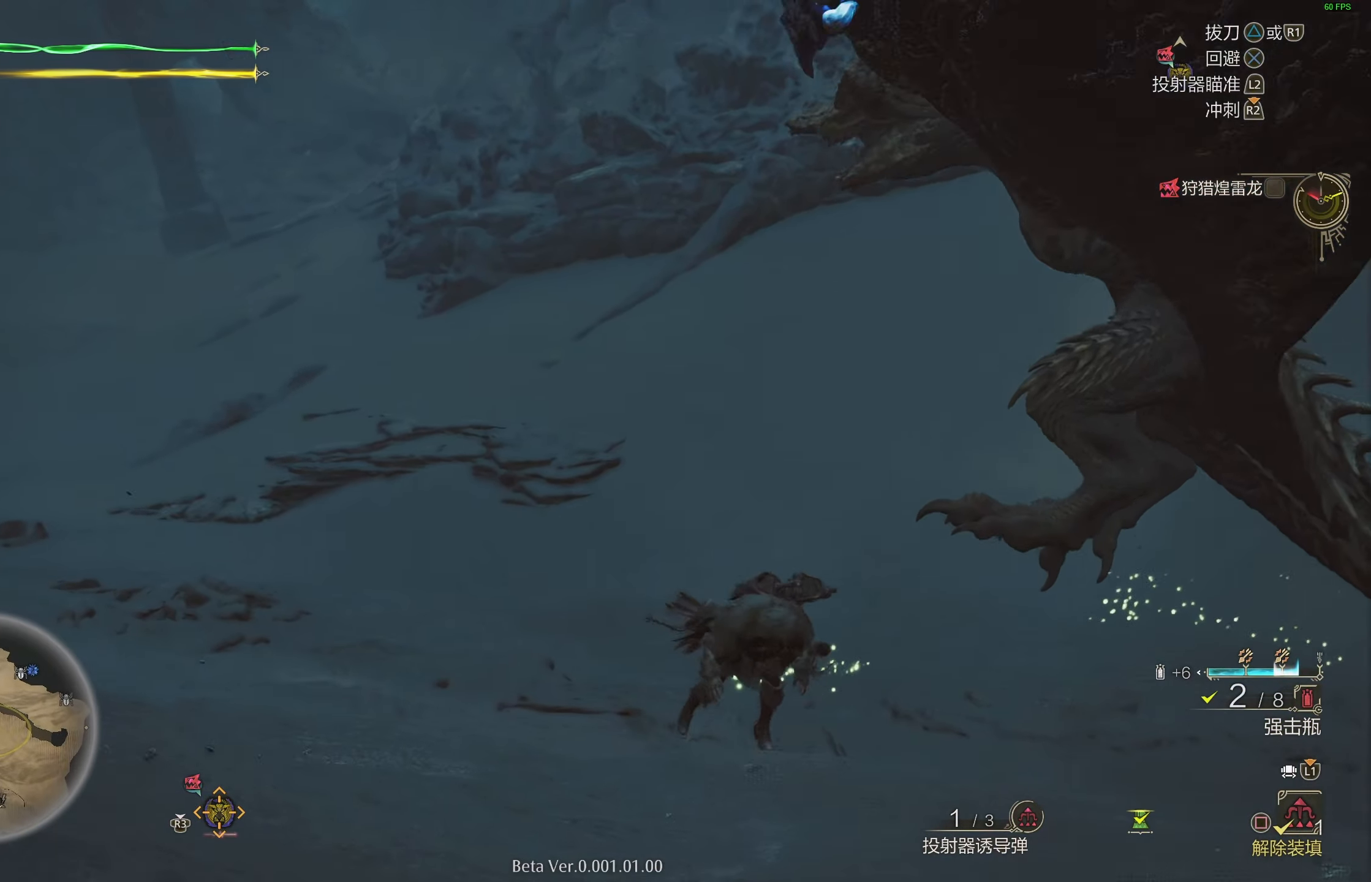
{"buttons": ["TRIANGLE"], "left_stick": "down-right", "right_stick": "center", "events": [[500, "TRIANGLE", "down"]]}
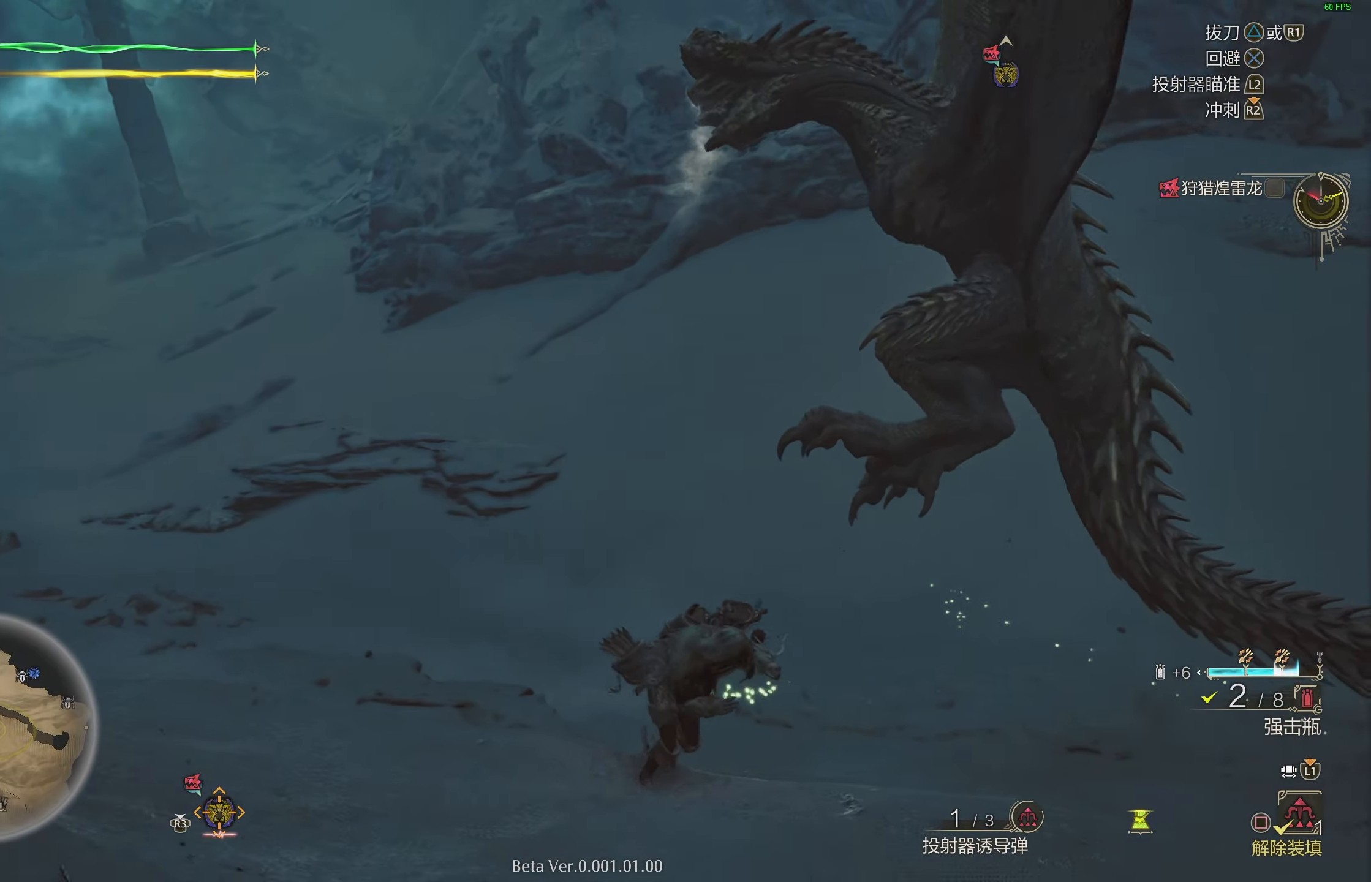
{"buttons": [], "left_stick": "down-right", "right_stick": "center", "events": [[100, "TRIANGLE", "up"]]}
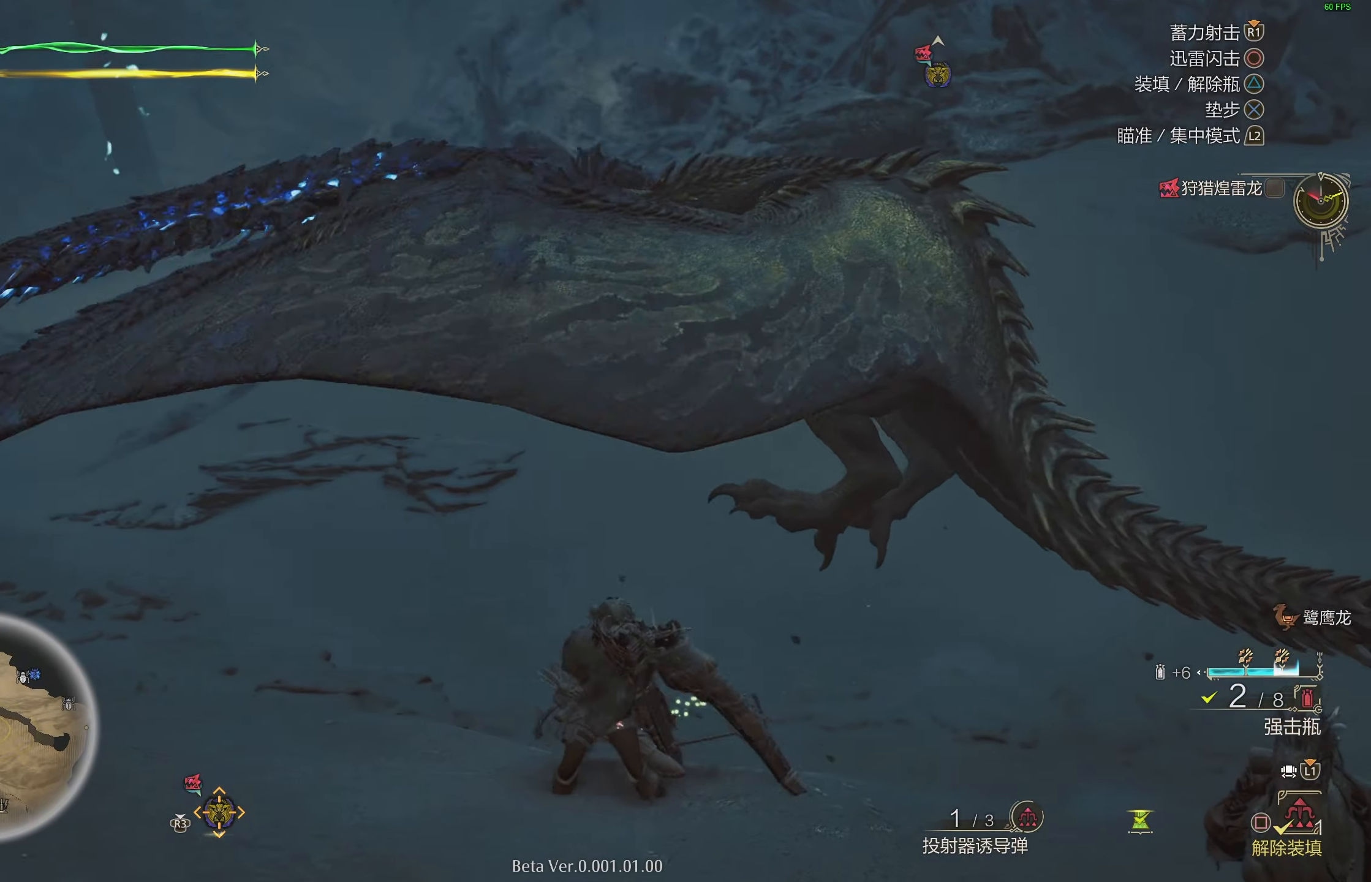
{"buttons": ["TRIANGLE"], "left_stick": "down-right", "right_stick": "center", "events": [[317, "TRIANGLE", "down"], [417, "TRIANGLE", "up"], [483, "TRIANGLE", "down"]]}
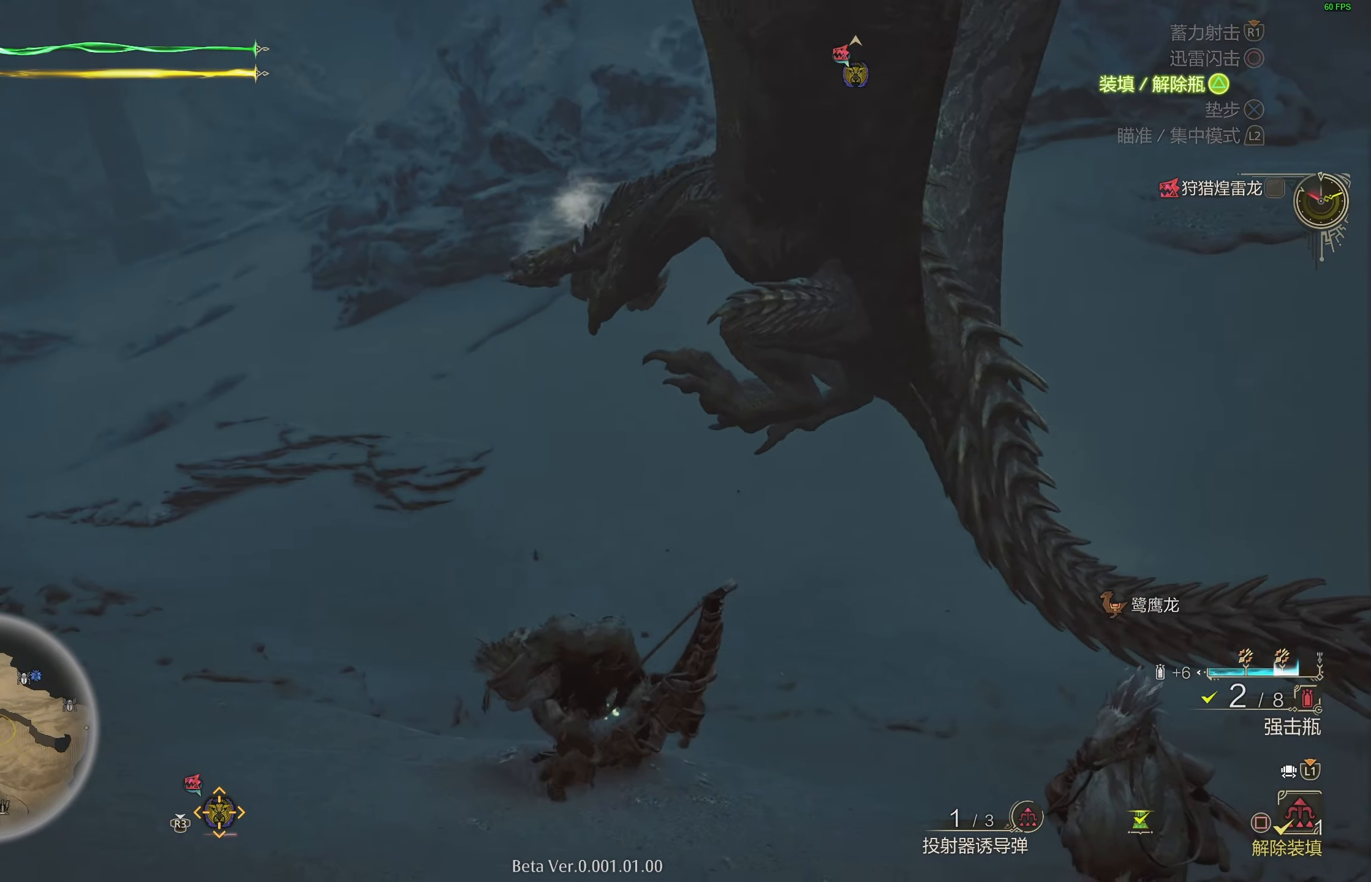
{"buttons": [], "left_stick": "down-right", "right_stick": "center", "events": [[67, "TRIANGLE", "up"]]}
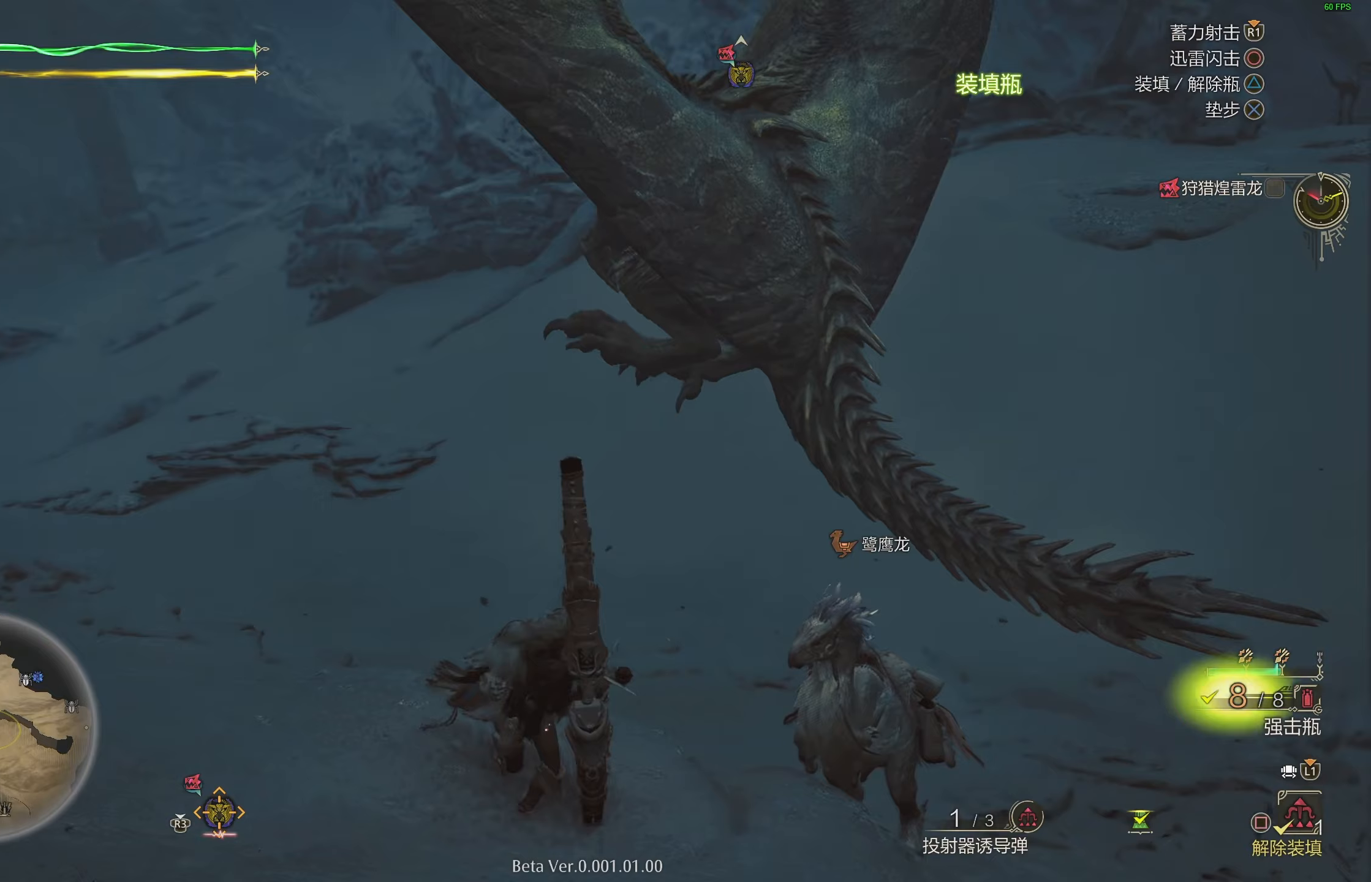
{"buttons": [], "left_stick": "right", "right_stick": "center", "events": [[333, "left_stick", "right"]]}
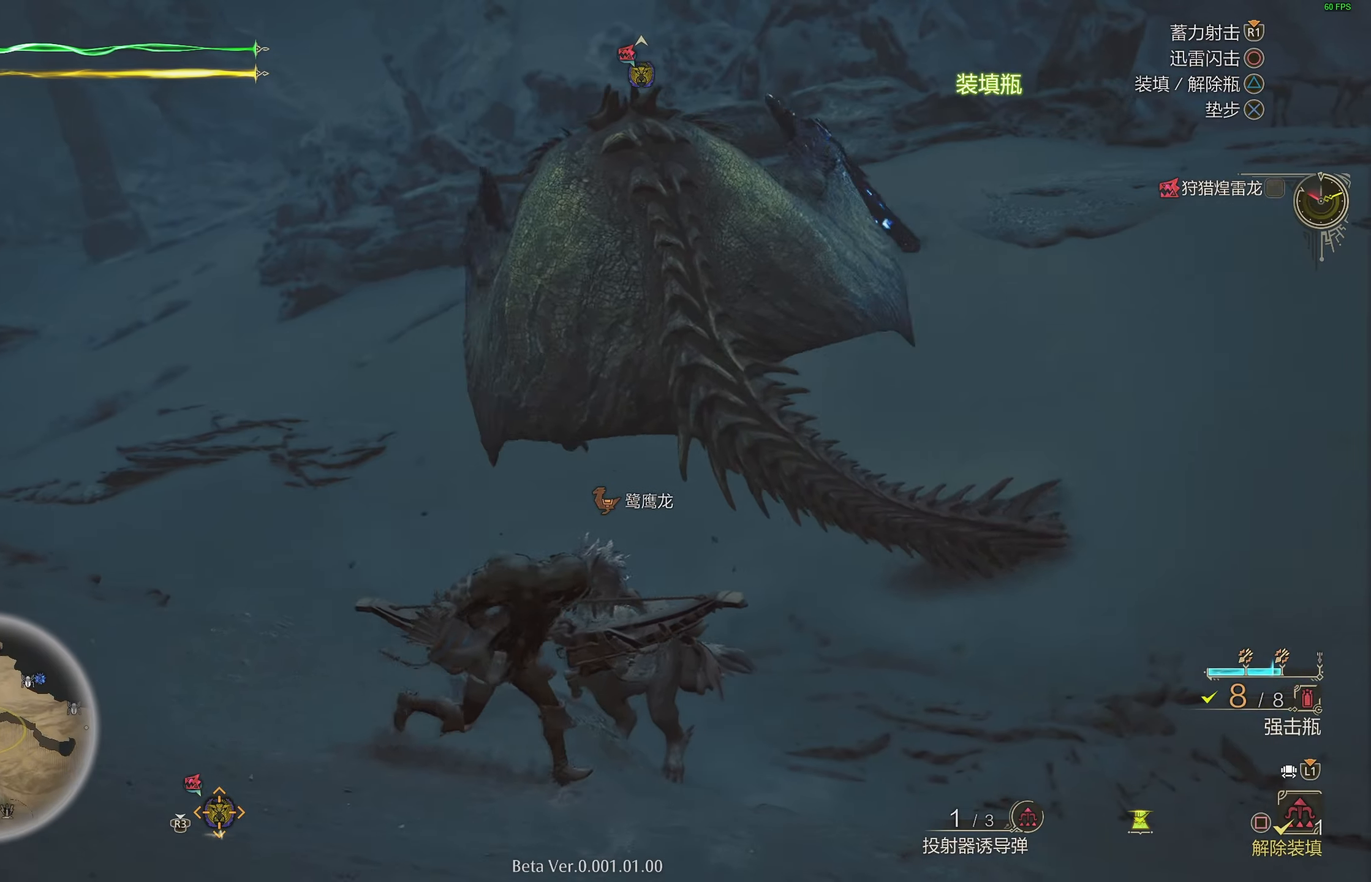
{"buttons": [], "left_stick": "up", "right_stick": "center", "events": [[83, "left_stick", "up-right"], [317, "left_stick", "up"]]}
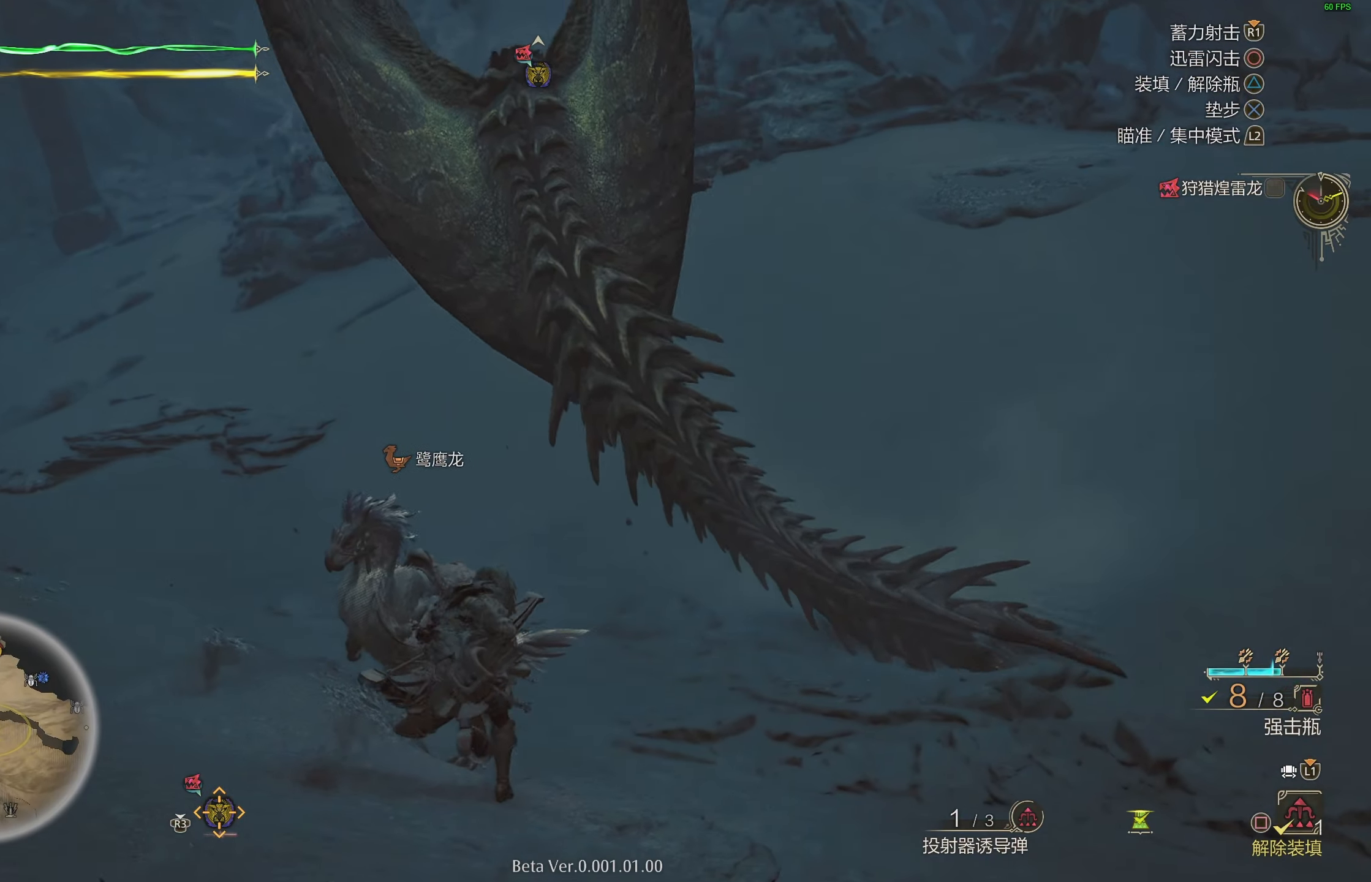
{"buttons": [], "left_stick": "left", "right_stick": "center", "events": [[417, "left_stick", "left"]]}
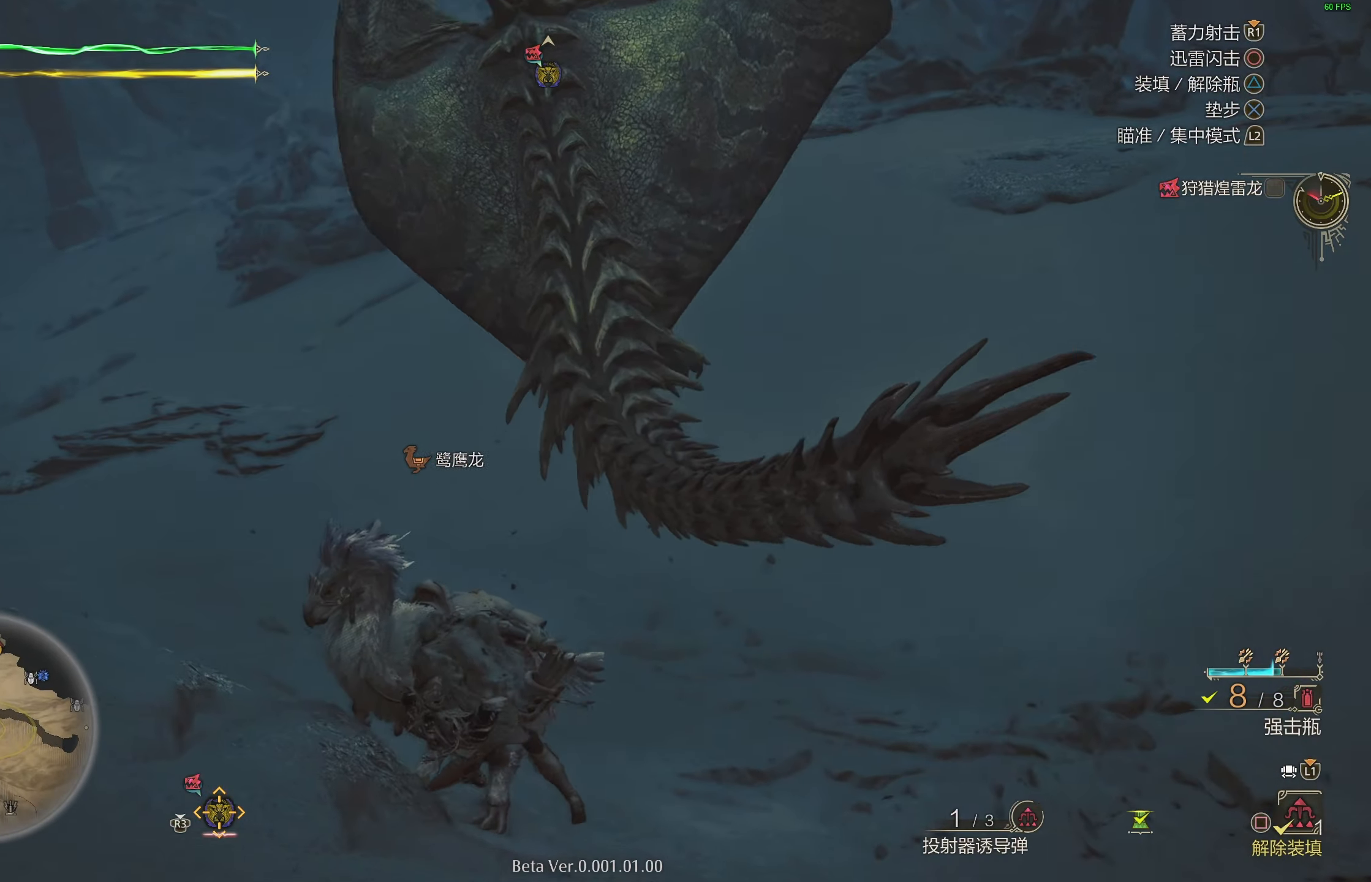
{"buttons": [], "left_stick": "left", "right_stick": "center", "events": []}
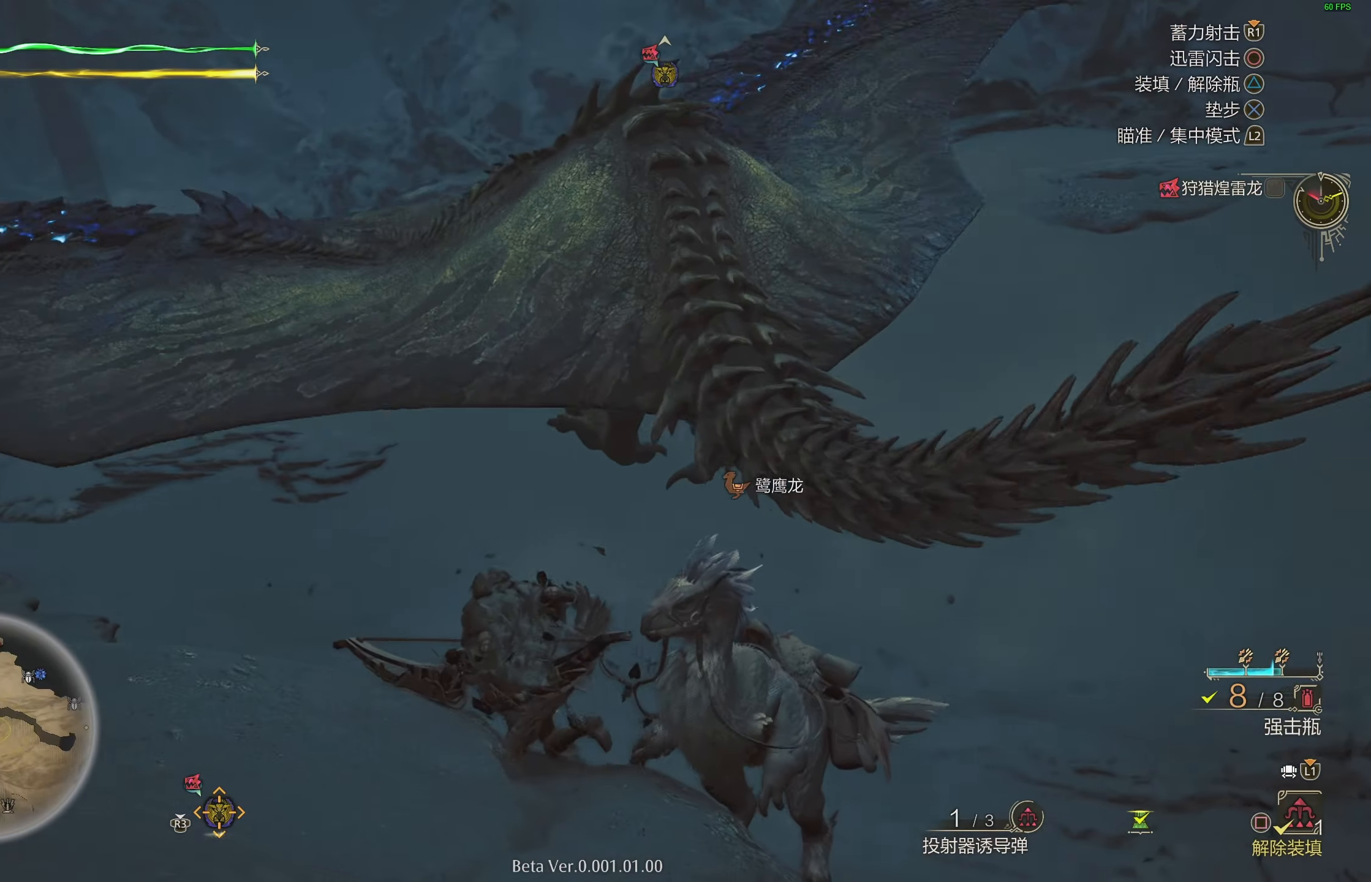
{"buttons": ["R1"], "left_stick": "left", "right_stick": "right", "events": [[133, "R1", "down"], [483, "right_stick", "right"]]}
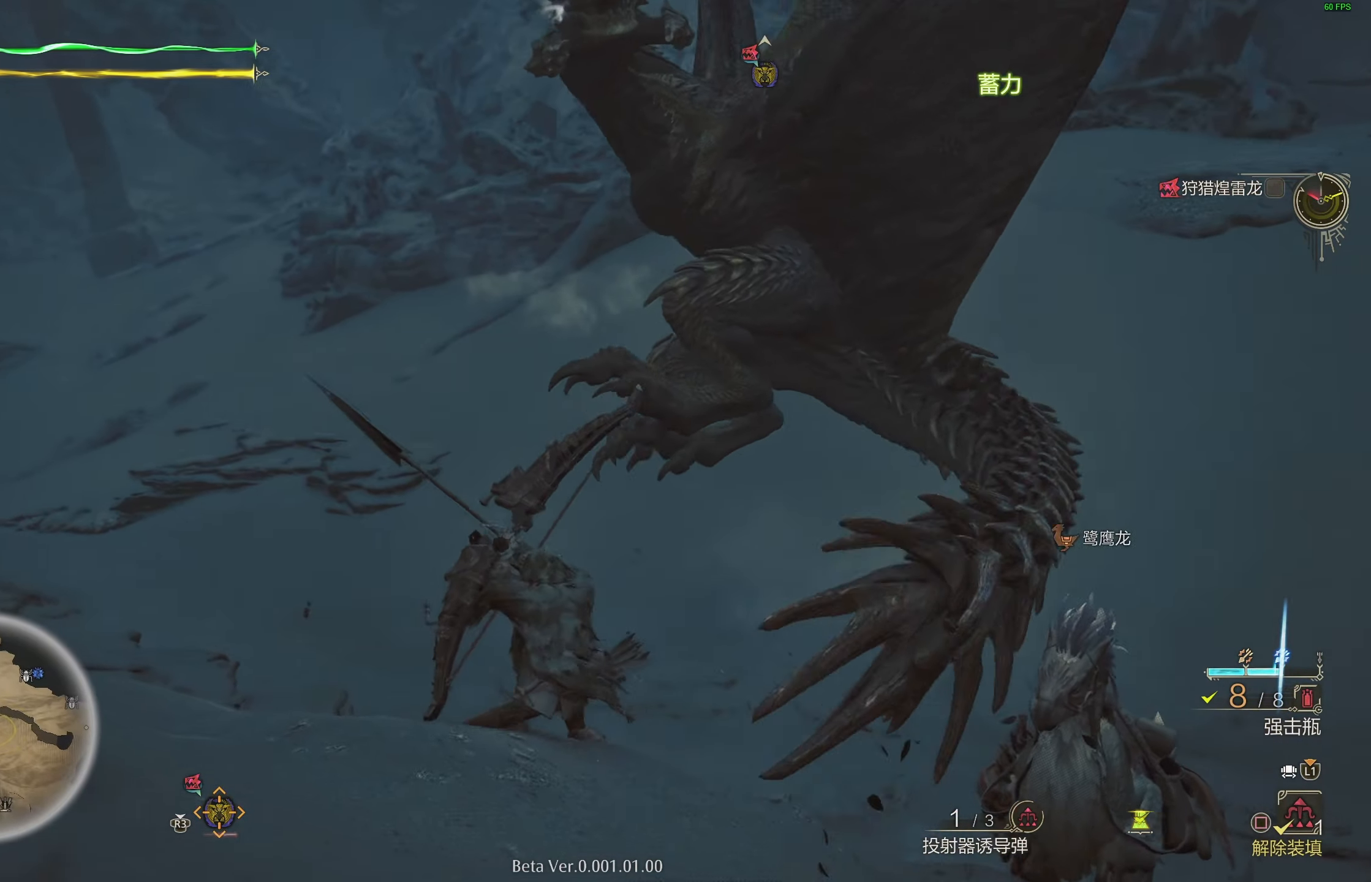
{"buttons": ["R1"], "left_stick": "left", "right_stick": "center", "events": [[67, "right_stick", "center"], [233, "right_stick", "right"], [367, "right_stick", "center"]]}
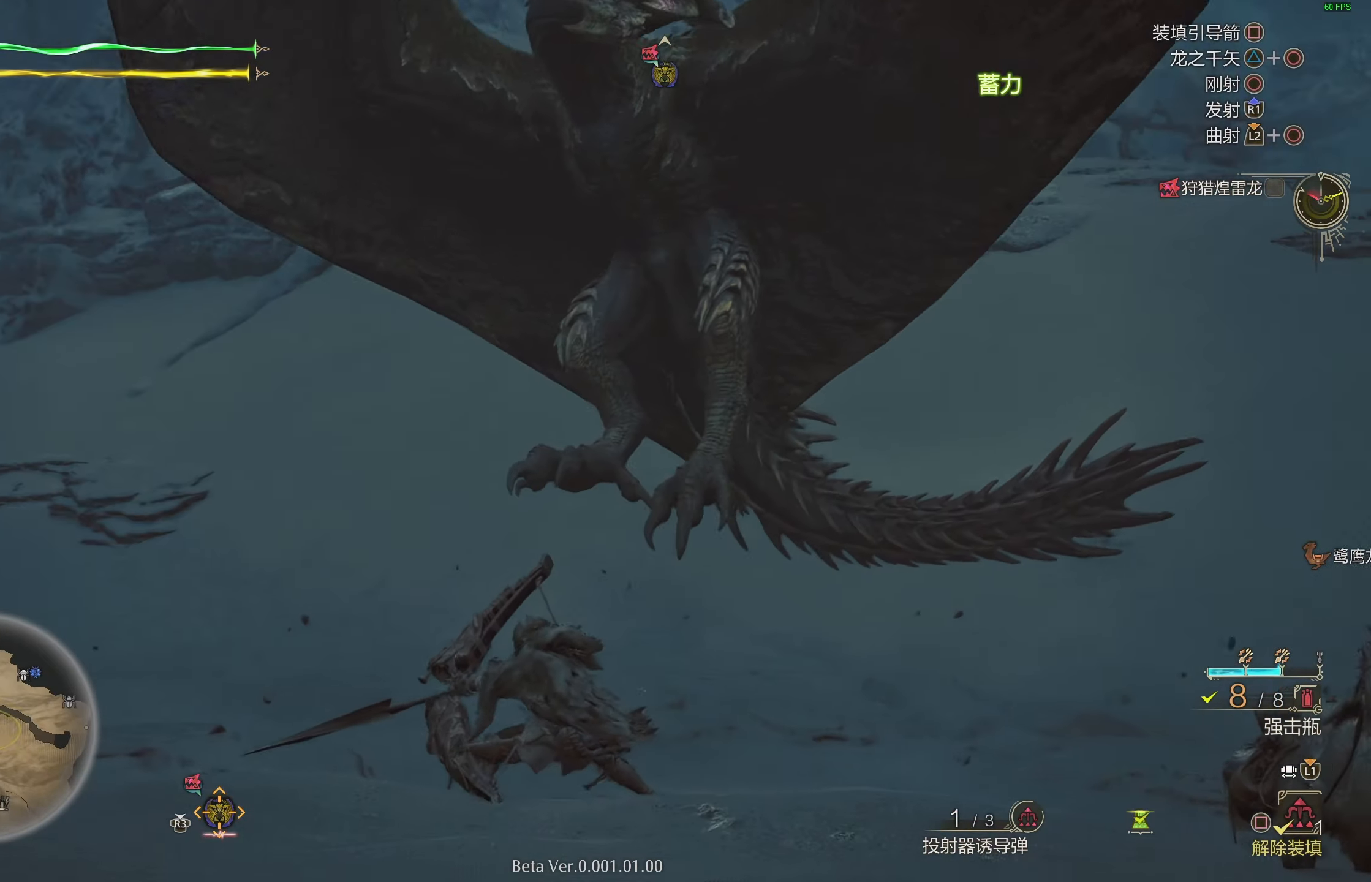
{"buttons": ["R1"], "left_stick": "left", "right_stick": "center", "events": [[100, "right_stick", "up-right"], [217, "right_stick", "center"]]}
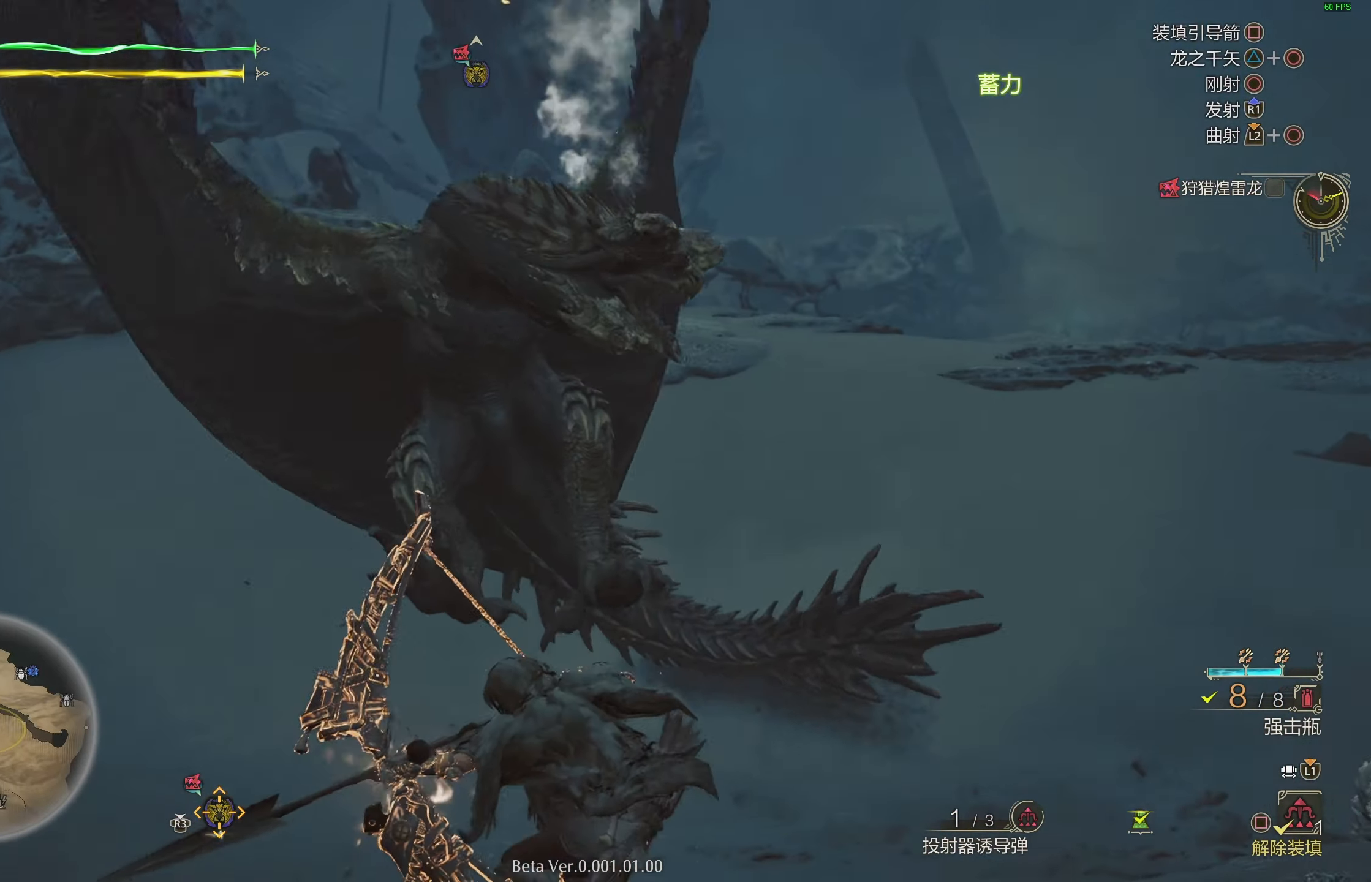
{"buttons": ["R1"], "left_stick": "down-left", "right_stick": "center", "events": [[200, "right_stick", "down-right"], [317, "right_stick", "center"], [367, "left_stick", "down-left"]]}
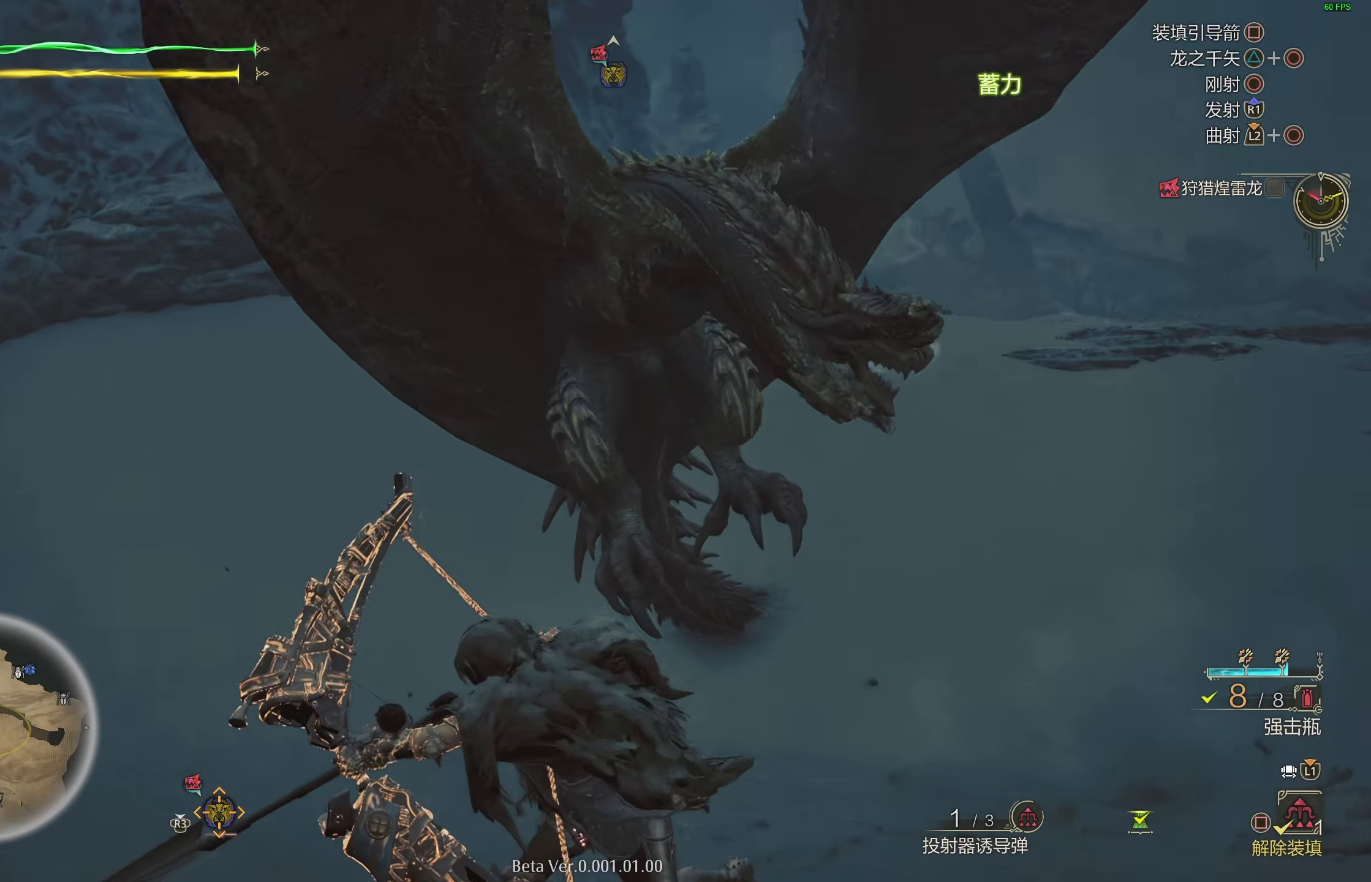
{"buttons": ["R1"], "left_stick": "down-left", "right_stick": "center", "events": [[33, "right_stick", "down-right"], [100, "right_stick", "center"]]}
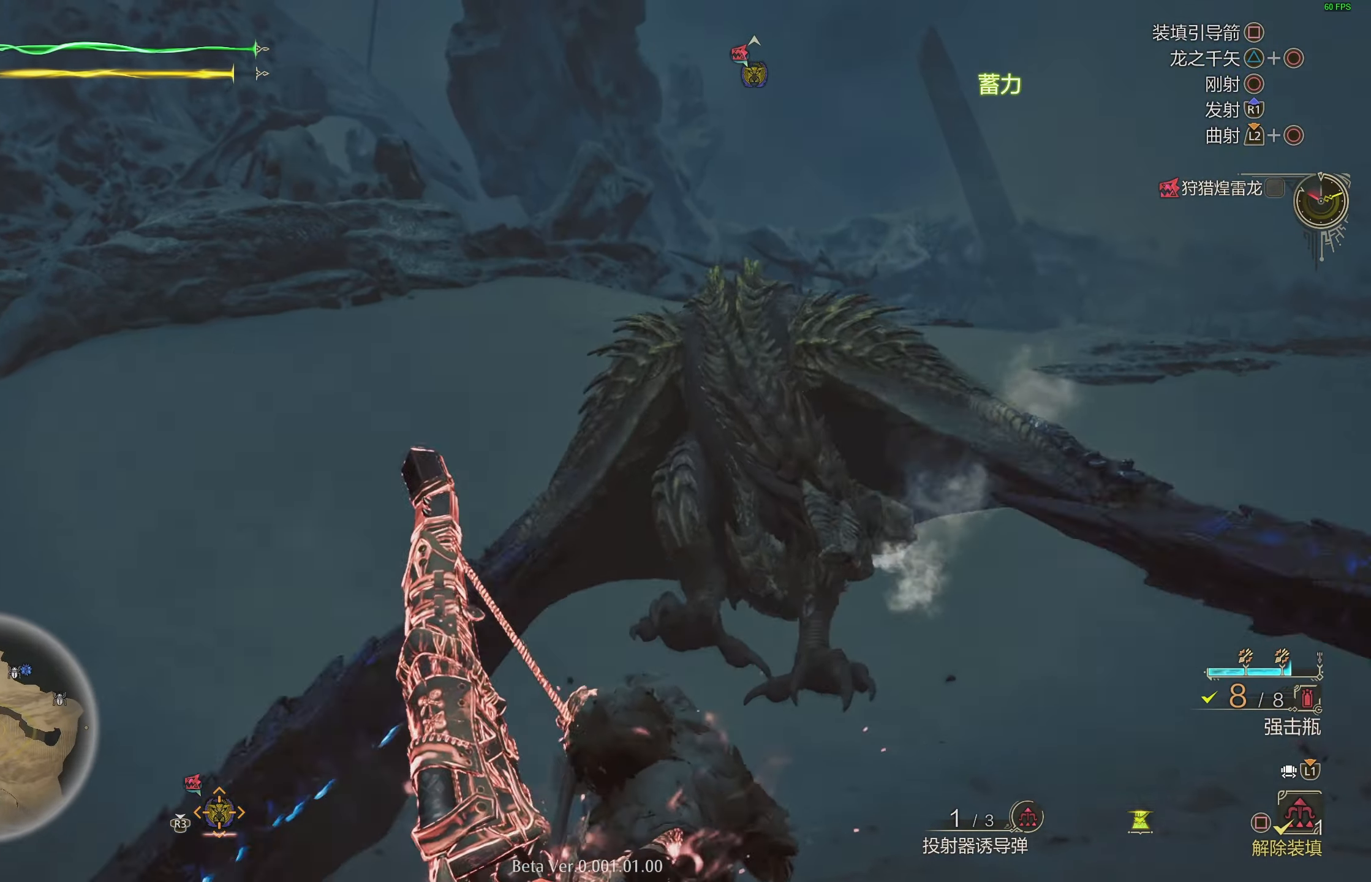
{"buttons": ["R1"], "left_stick": "left", "right_stick": "center", "events": [[83, "right_stick", "down-right"], [183, "right_stick", "center"], [300, "right_stick", "down-right"], [333, "left_stick", "left"], [417, "right_stick", "center"]]}
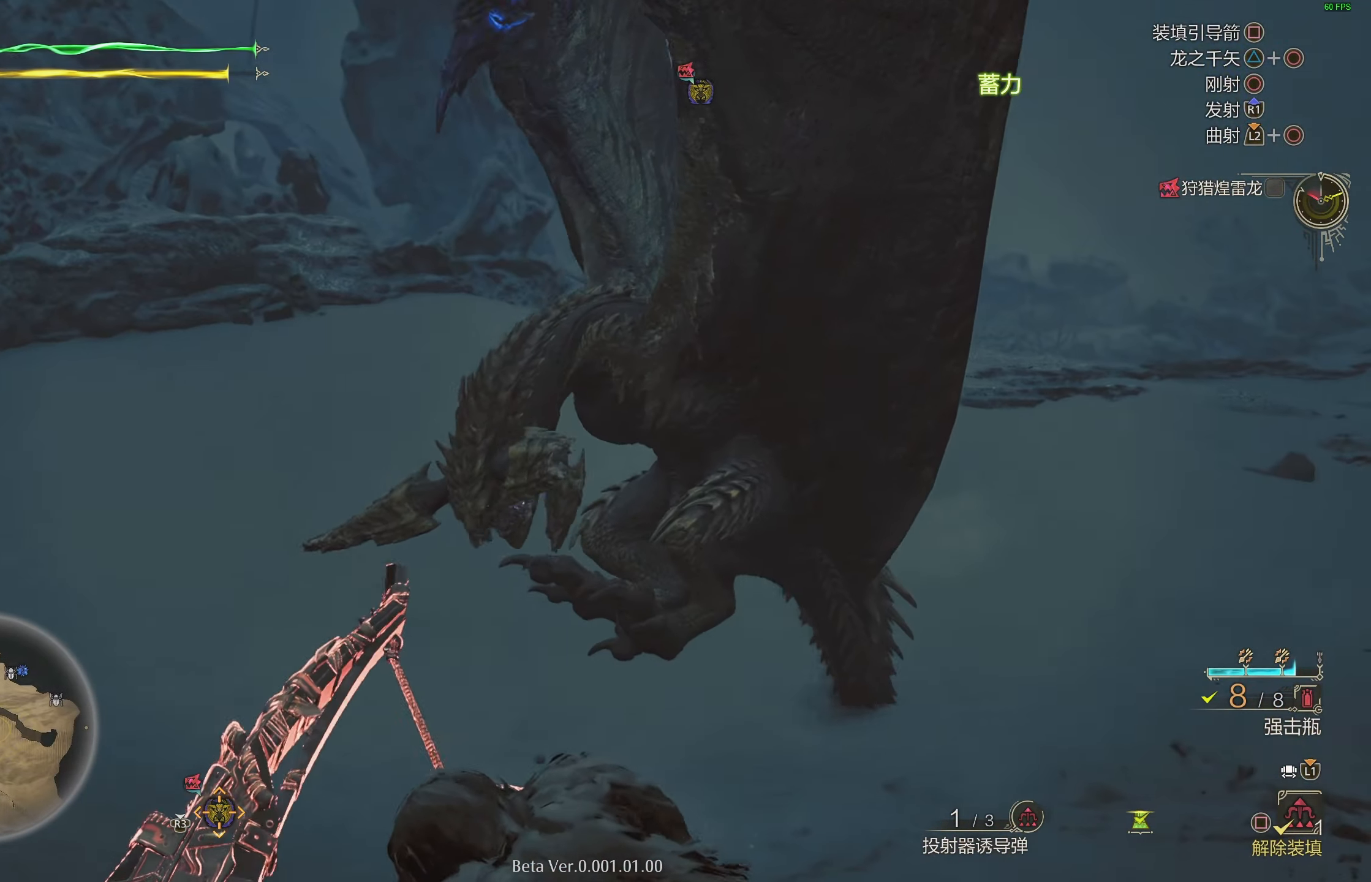
{"buttons": ["R1"], "left_stick": "left", "right_stick": "center", "events": [[183, "right_stick", "down-right"], [283, "right_stick", "center"]]}
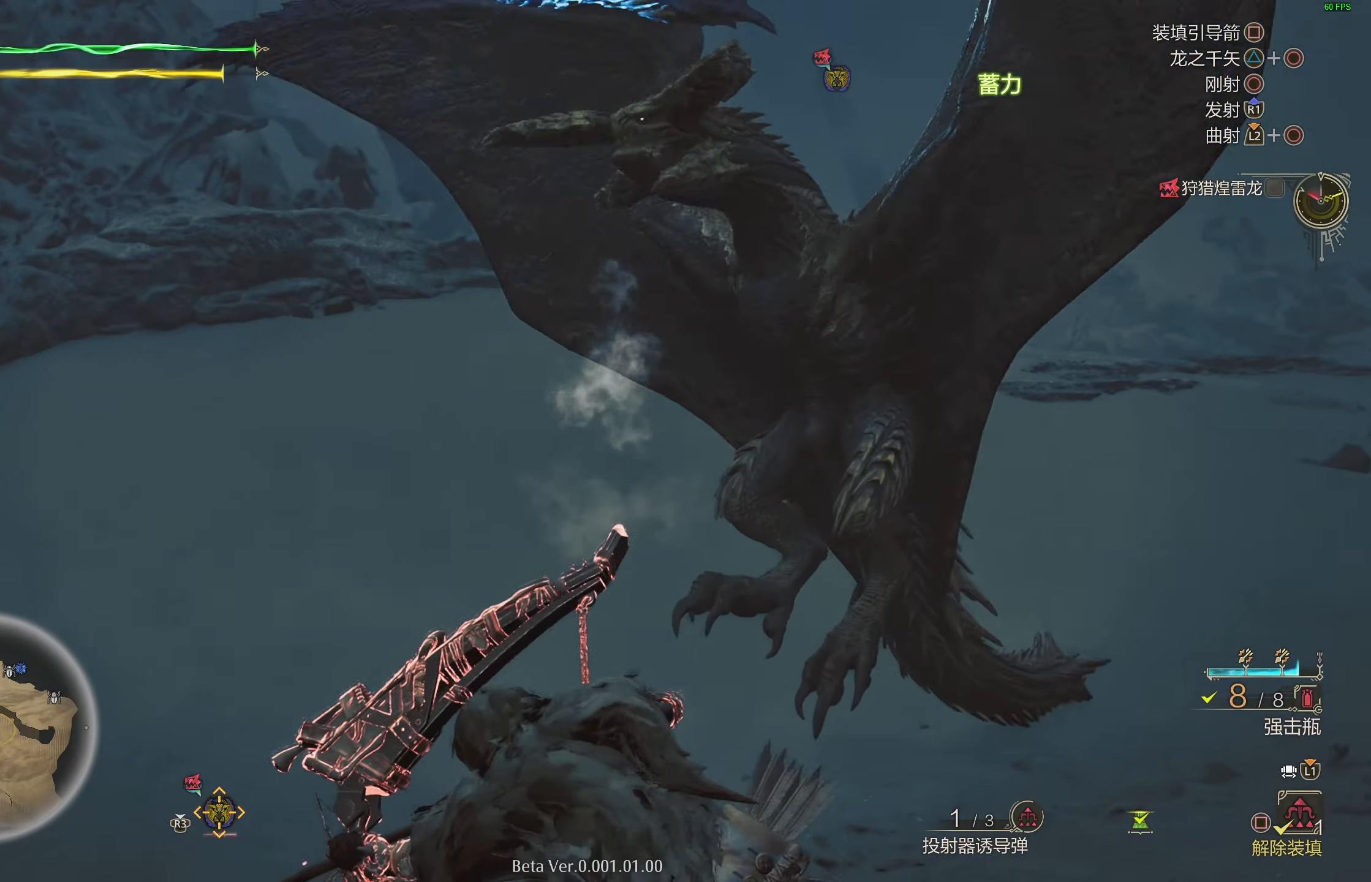
{"buttons": ["R1"], "left_stick": "left", "right_stick": "center", "events": [[150, "right_stick", "right"], [250, "right_stick", "center"]]}
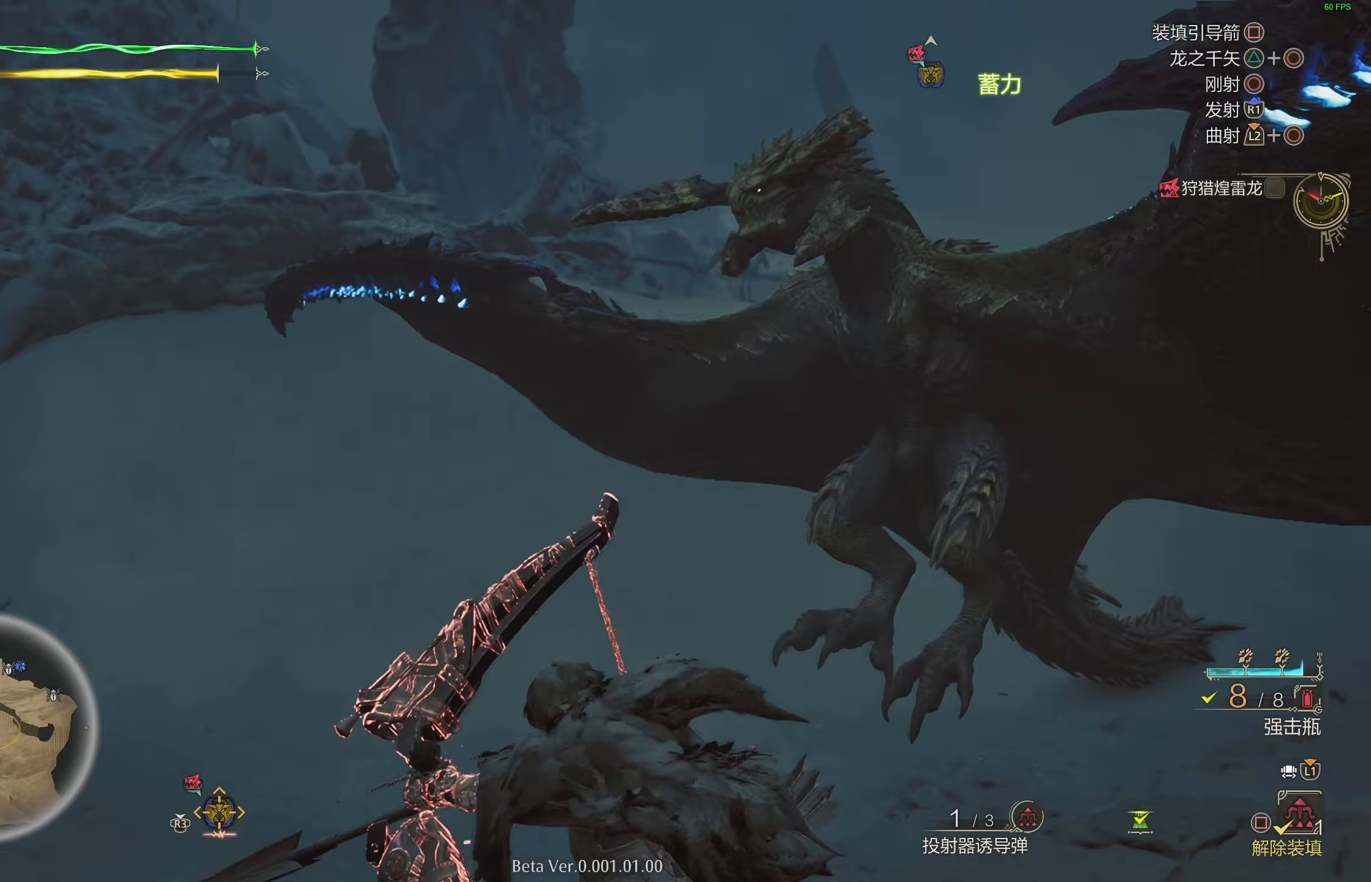
{"buttons": ["R1"], "left_stick": "up-left", "right_stick": "center", "events": [[200, "left_stick", "up-left"]]}
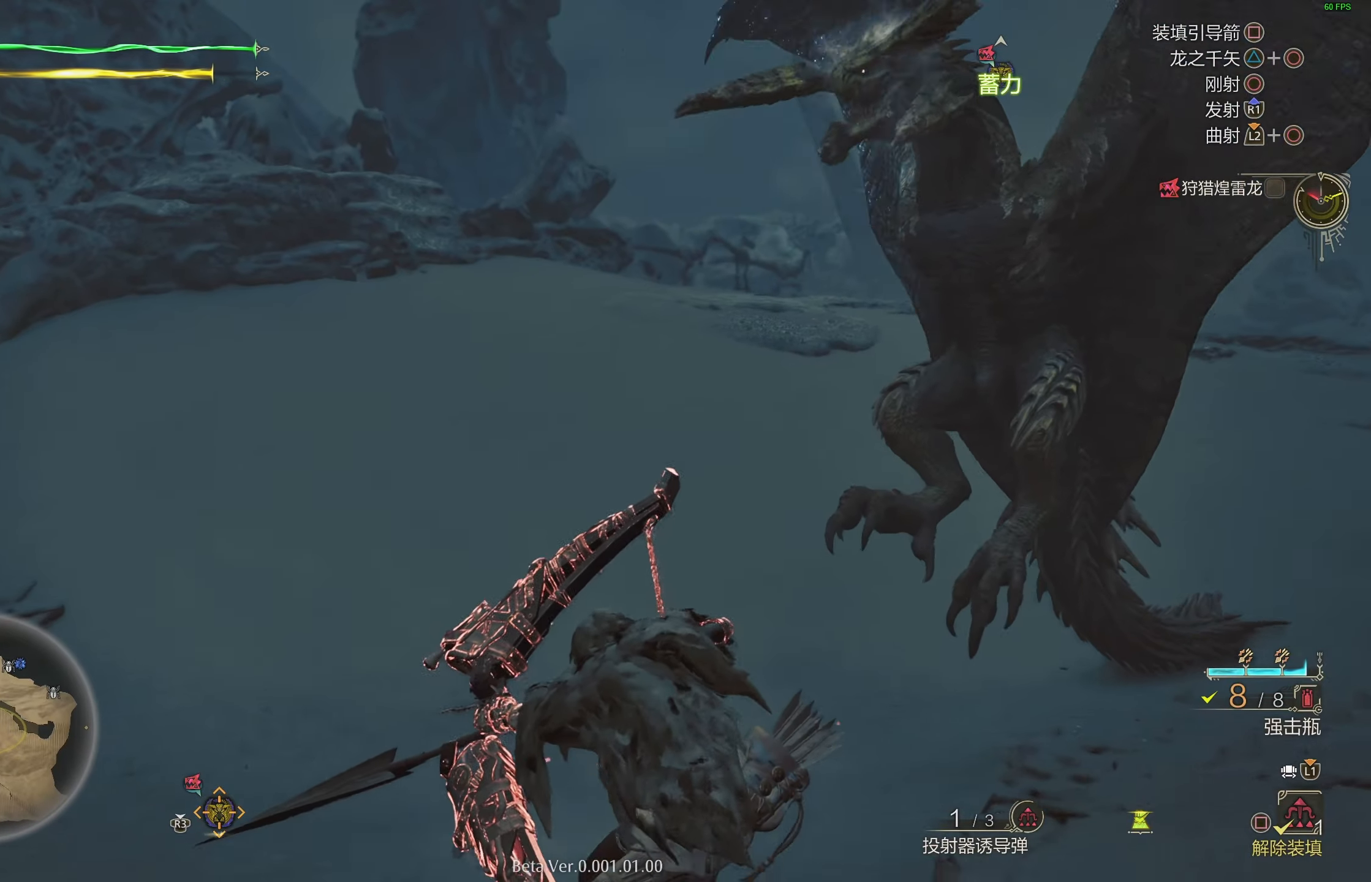
{"buttons": ["R1"], "left_stick": "up-left", "right_stick": "center", "events": [[133, "SQUARE", "down"], [233, "SQUARE", "up"], [283, "SQUARE", "down"], [367, "SQUARE", "up"]]}
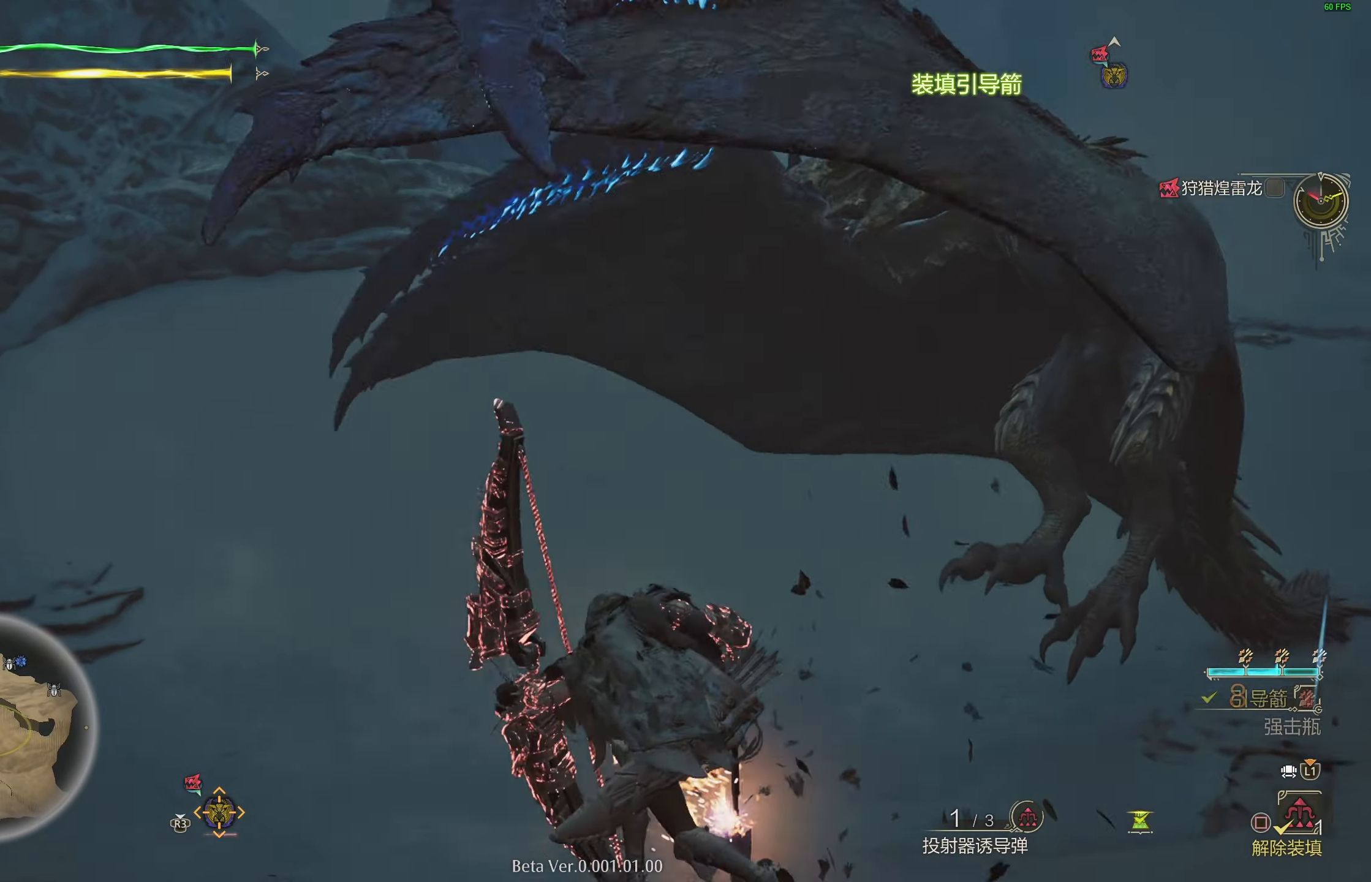
{"buttons": ["R1"], "left_stick": "up-left", "right_stick": "up-right", "events": [[50, "right_stick", "right"], [167, "right_stick", "center"], [500, "right_stick", "up-right"]]}
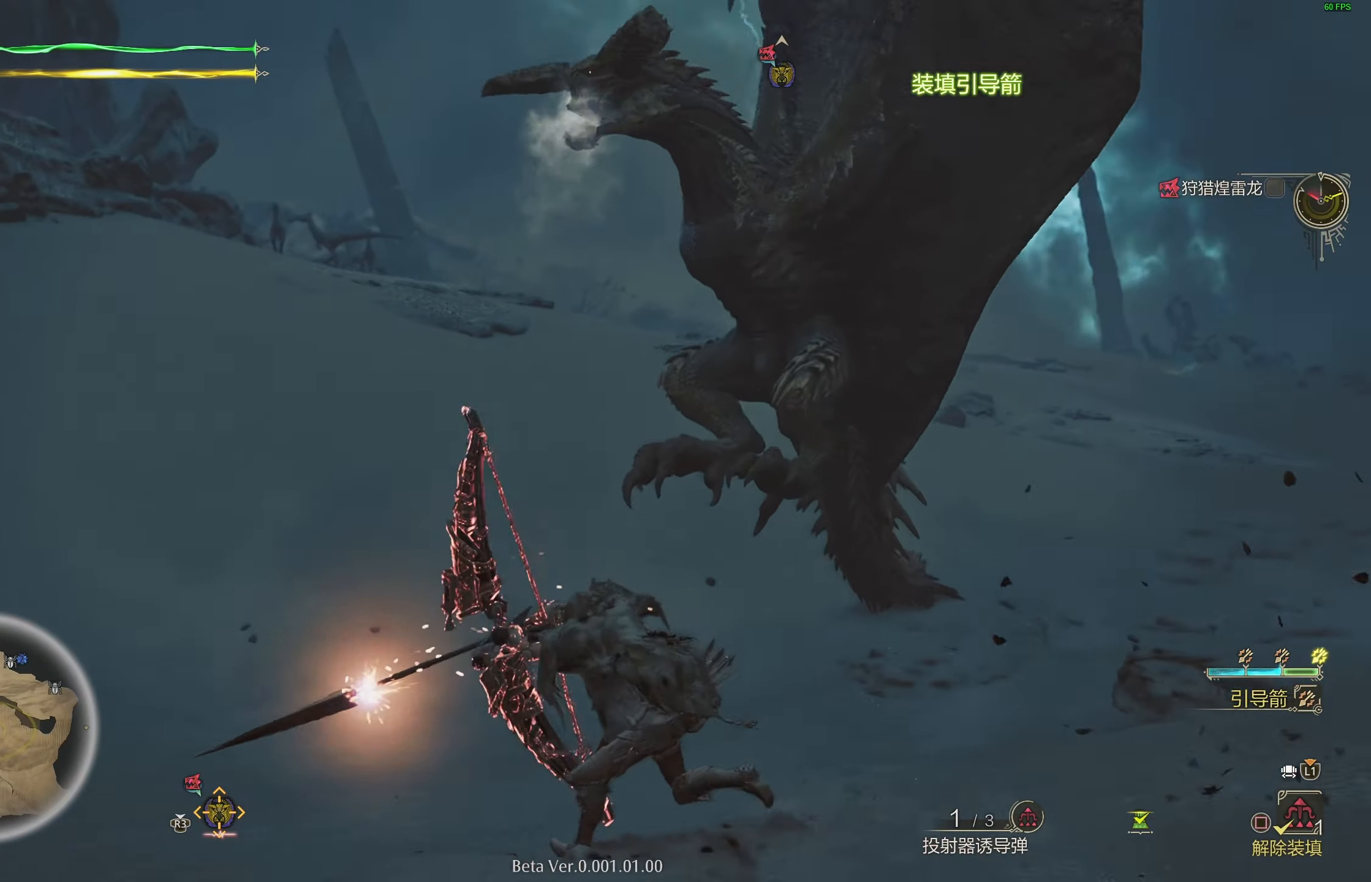
{"buttons": ["L2", "R1"], "left_stick": "up-left", "right_stick": "center", "events": [[50, "L2", "down"], [167, "right_stick", "center"]]}
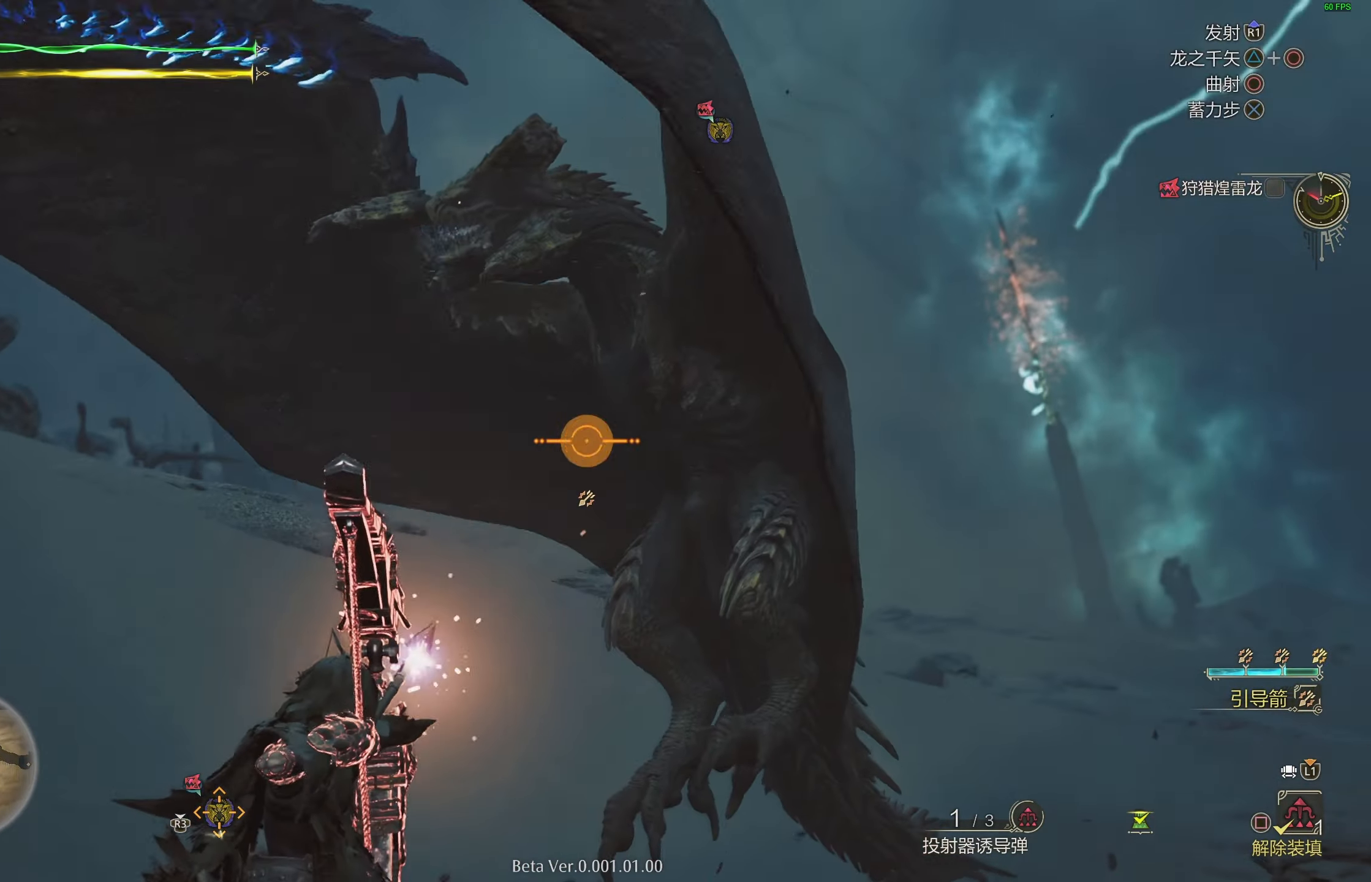
{"buttons": ["L2", "R1"], "left_stick": "up-left", "right_stick": "up", "events": [[100, "right_stick", "up"], [267, "right_stick", "center"], [400, "right_stick", "up"]]}
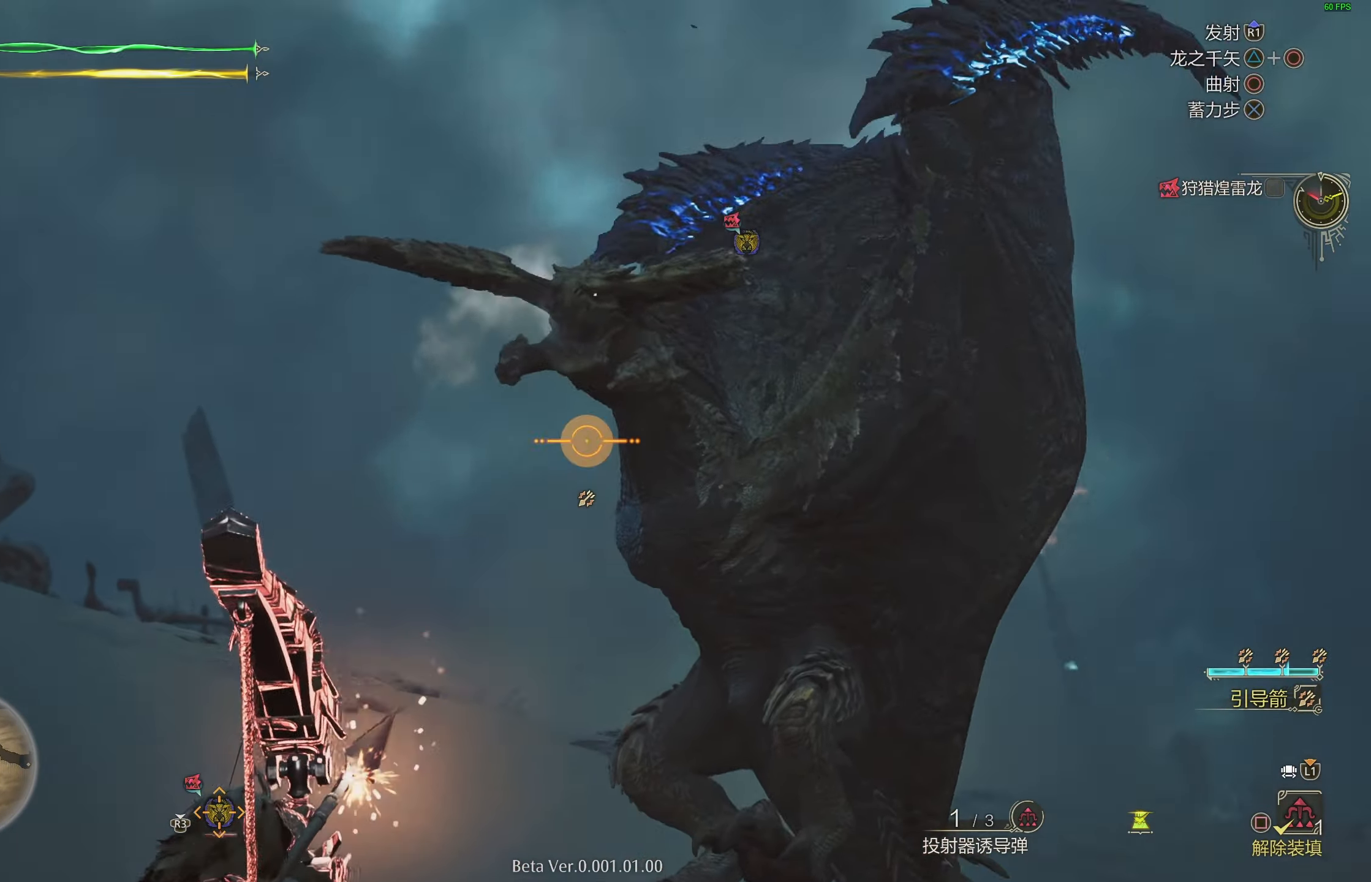
{"buttons": ["L2", "R1"], "left_stick": "center", "right_stick": "center", "events": [[50, "right_stick", "center"], [233, "right_stick", "up-right"], [367, "left_stick", "up-right"], [367, "right_stick", "center"], [467, "left_stick", "center"]]}